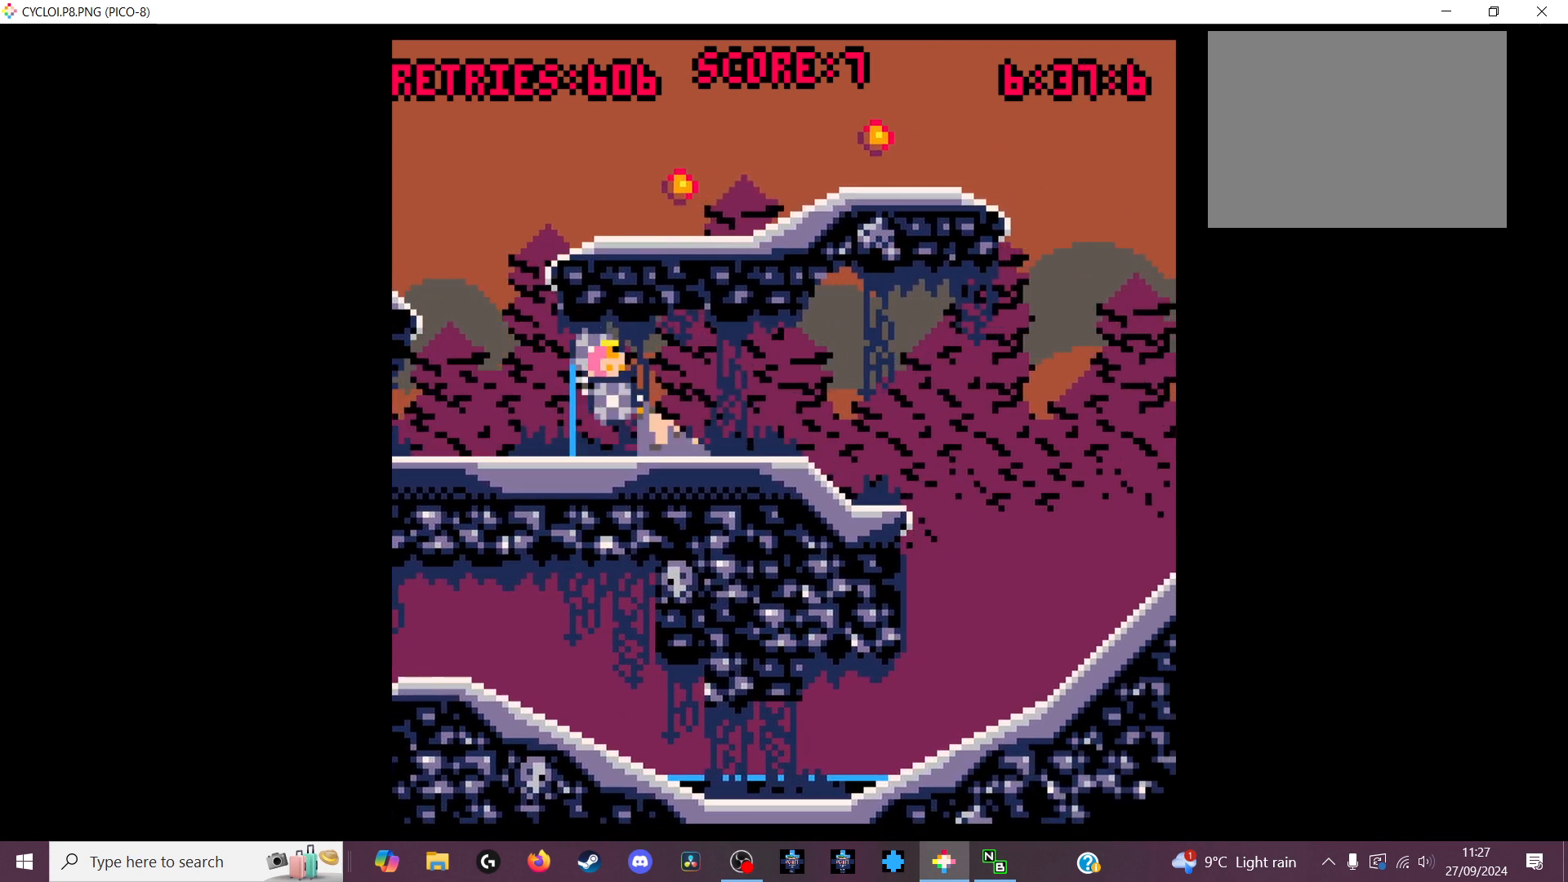
Gameplay with keyboard; each line is a JSON object with the keys held at the frame after it. "events" lists presses ("down") and releases ("up") of "down", "left", "right", "up", "x" and "z" between this image and that frame as [ms after this image, input, new state], when the widget could be followed in between. No other keys are recorded. Mouse input is not recorded.
{"keys": [], "events": [[33, "x", "down"], [167, "x", "up"]]}
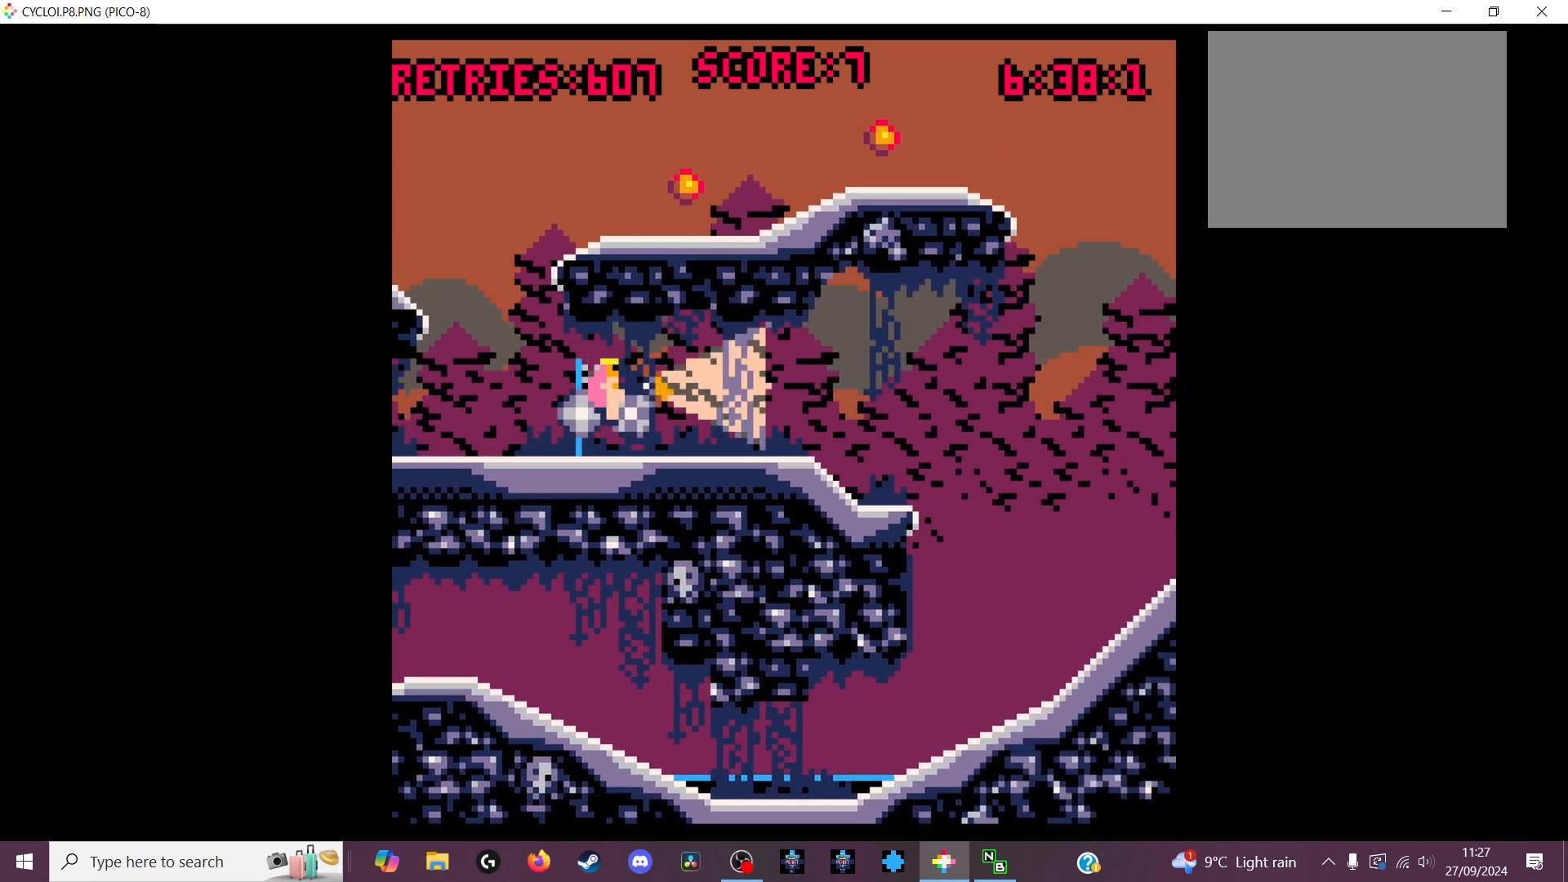
{"keys": [], "events": []}
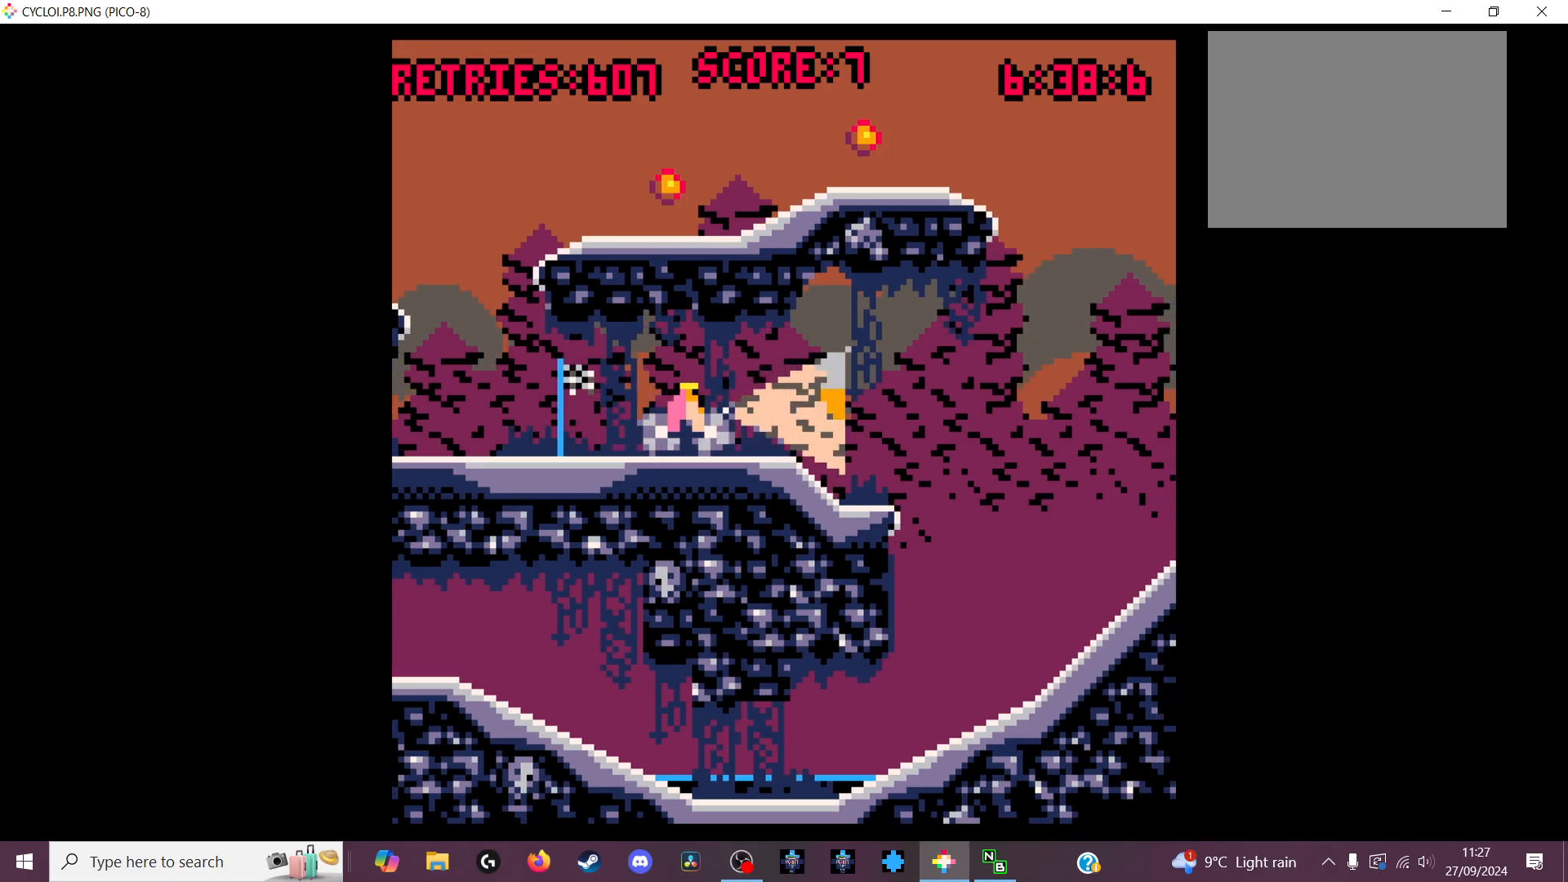
{"keys": [], "events": [[33, "z", "down"], [133, "z", "up"]]}
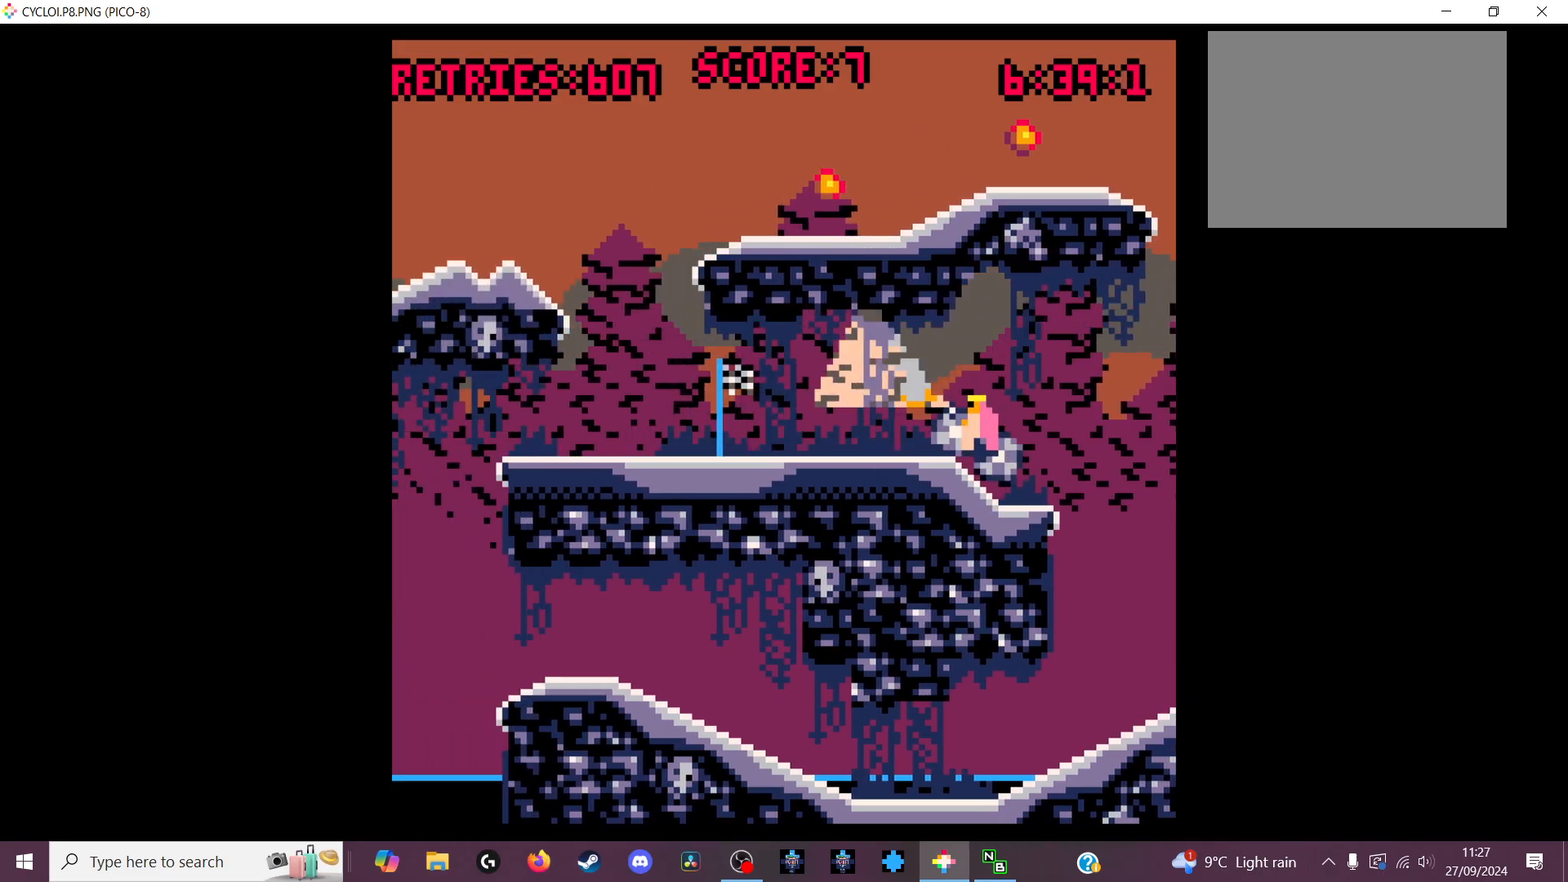
{"keys": [], "events": []}
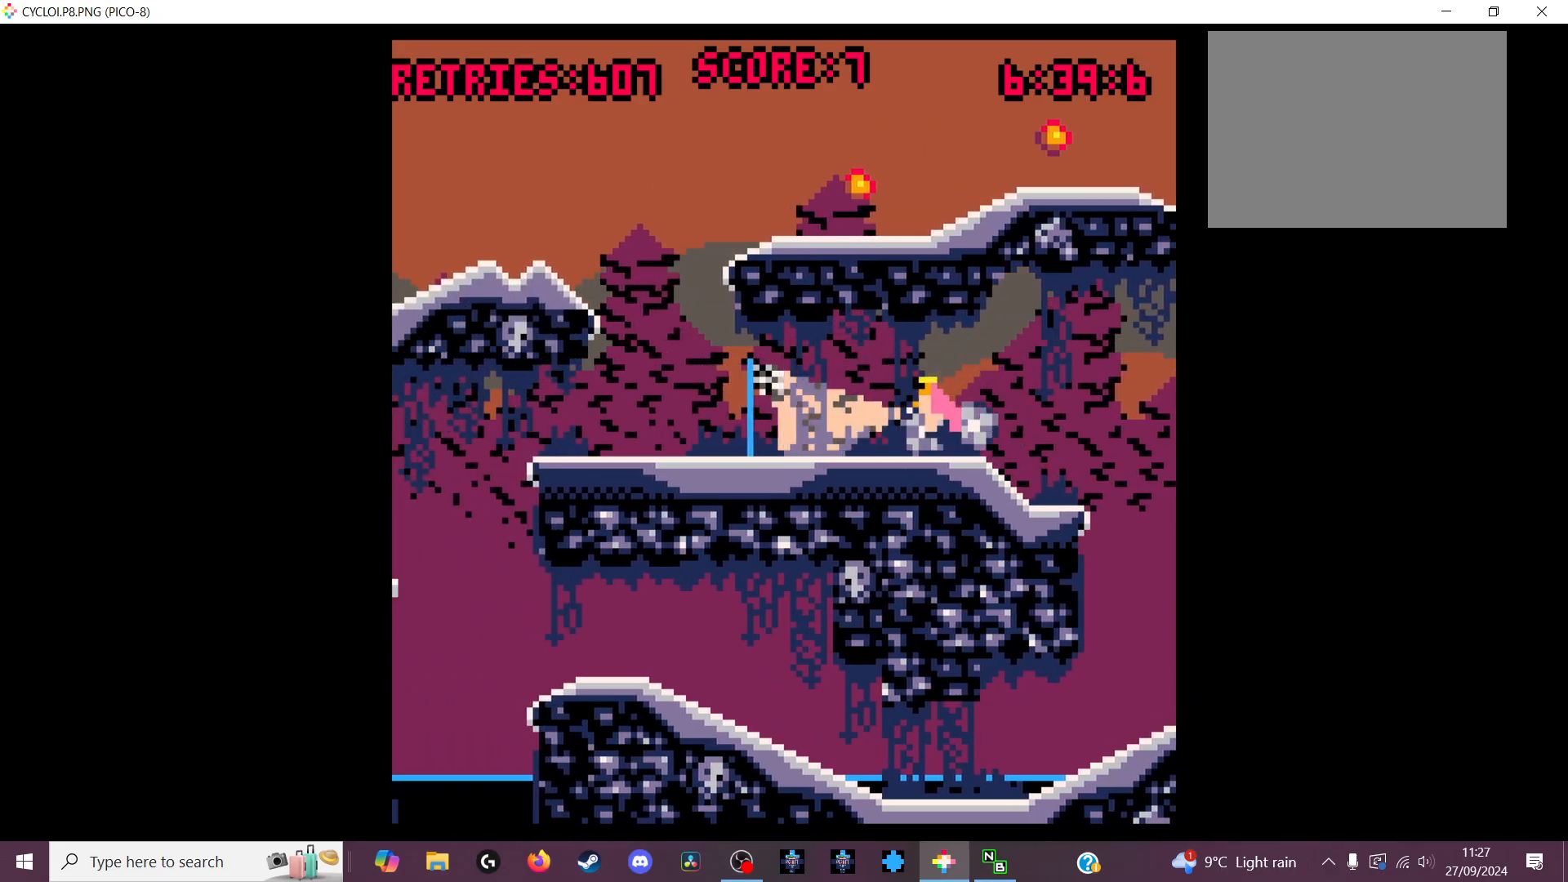
{"keys": [], "events": [[300, "z", "down"], [400, "z", "up"]]}
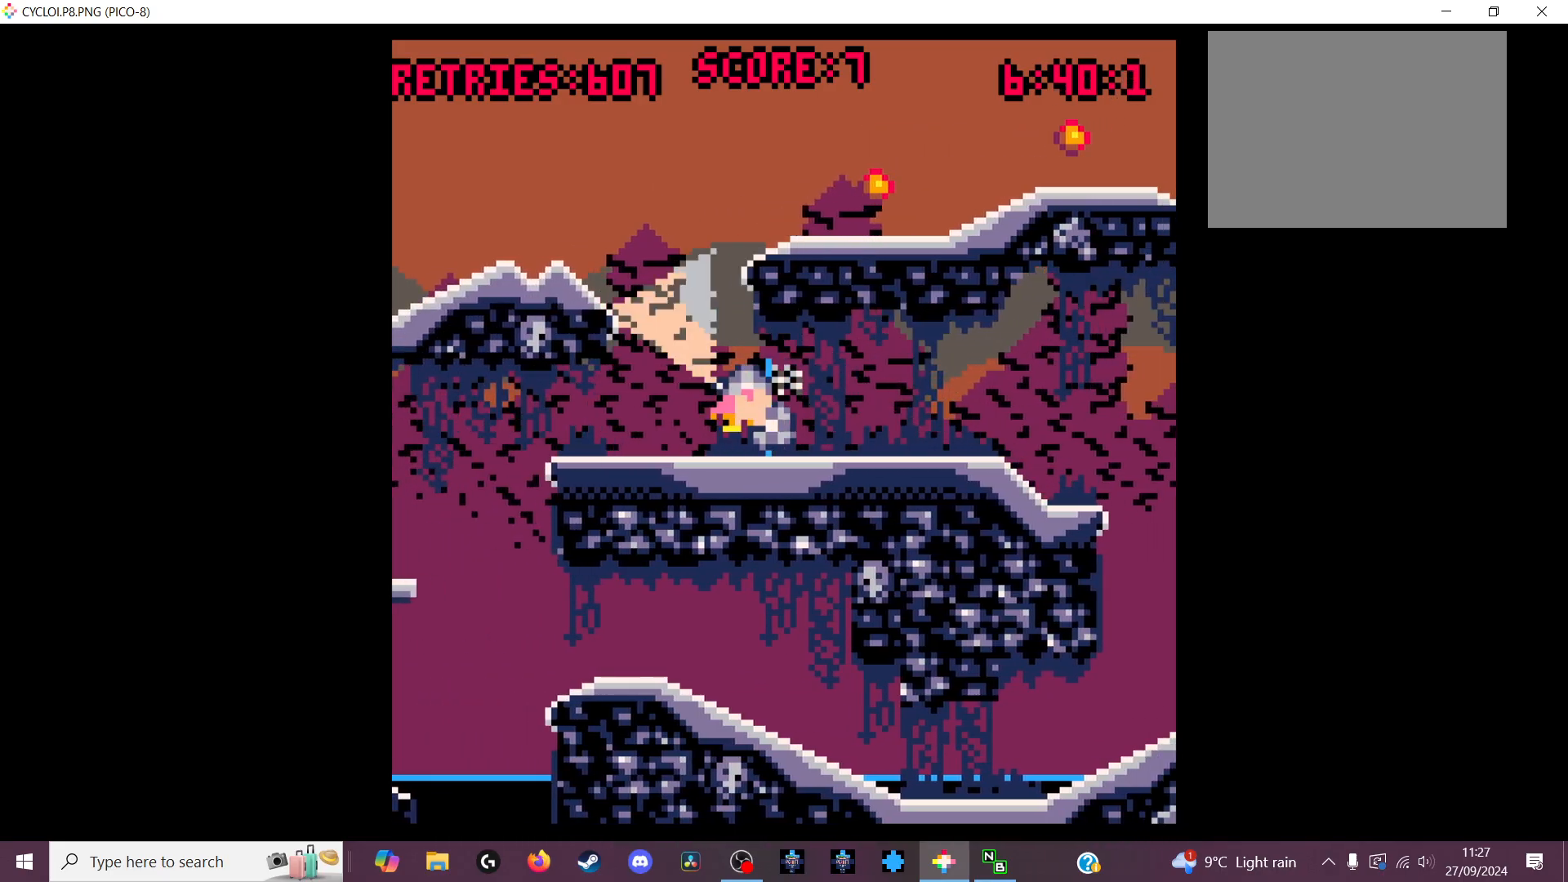
{"keys": [], "events": []}
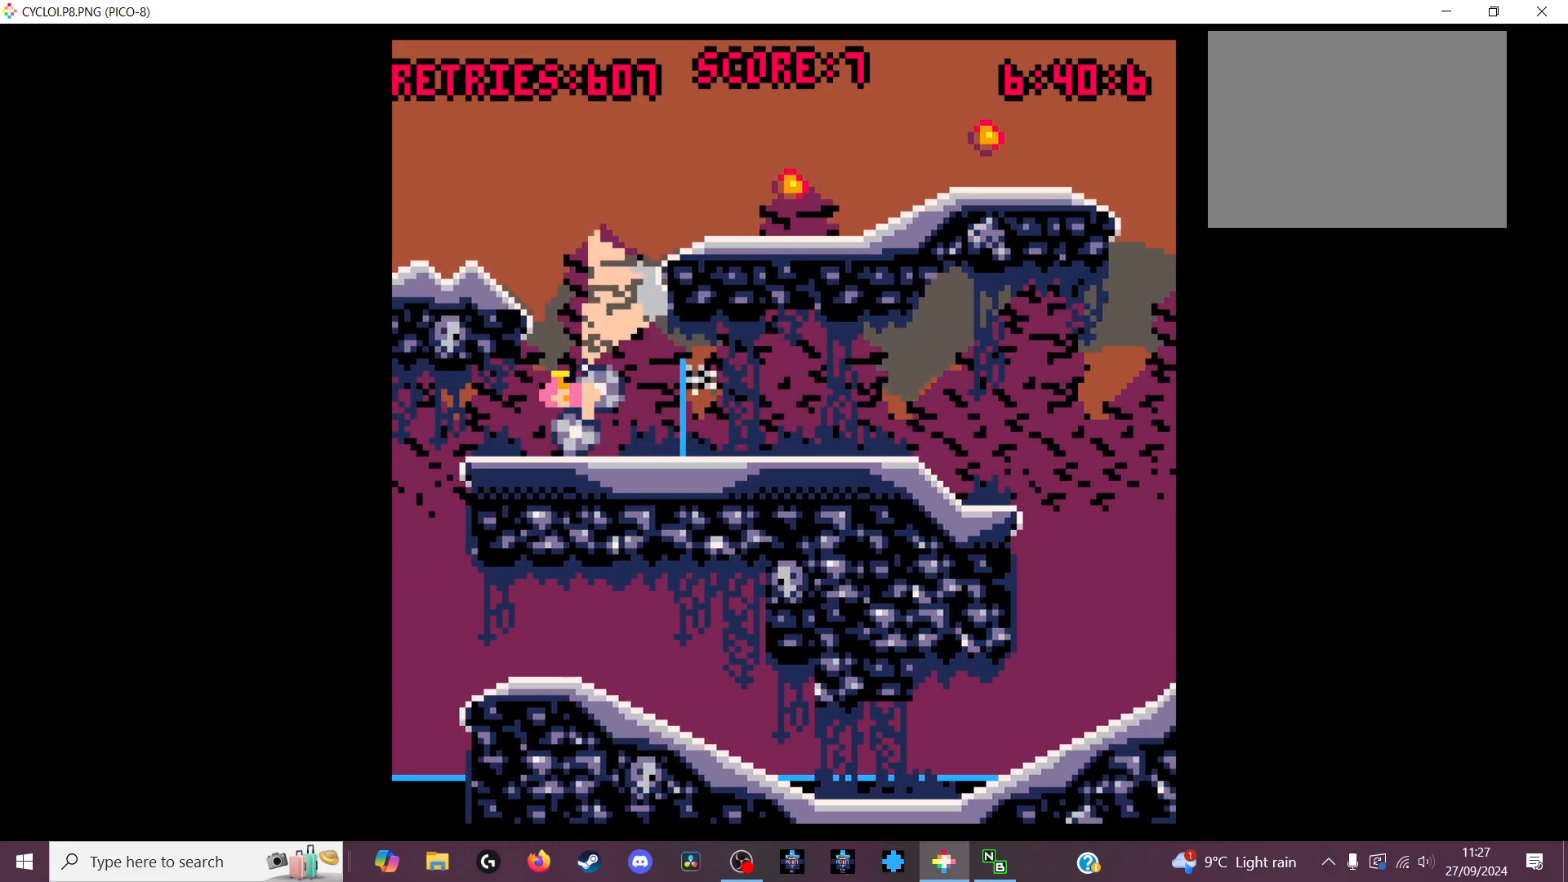
{"keys": [], "events": []}
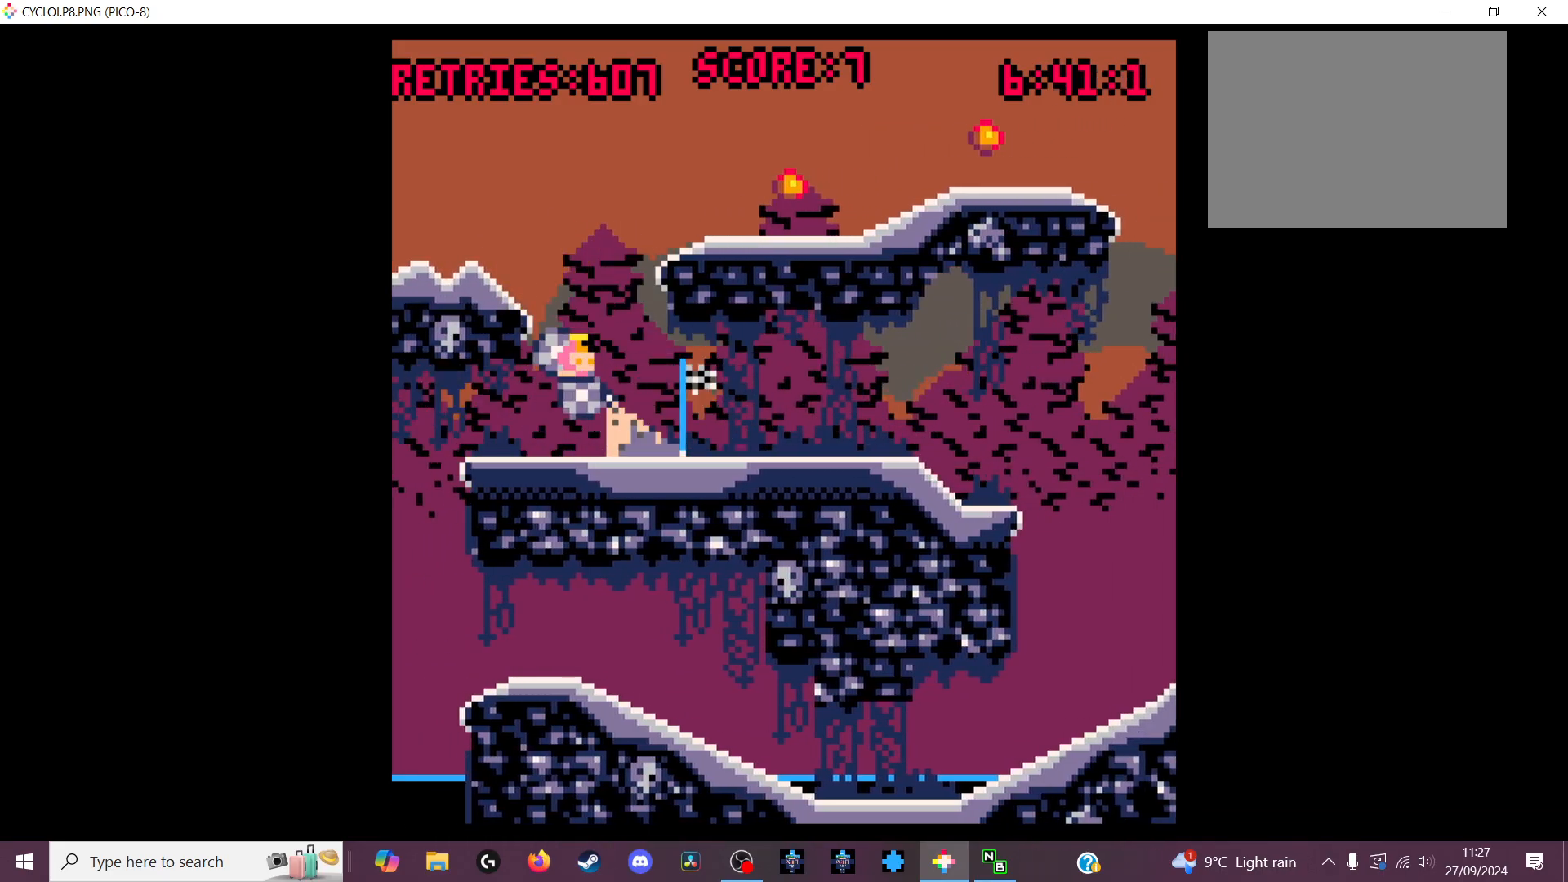
{"keys": [], "events": []}
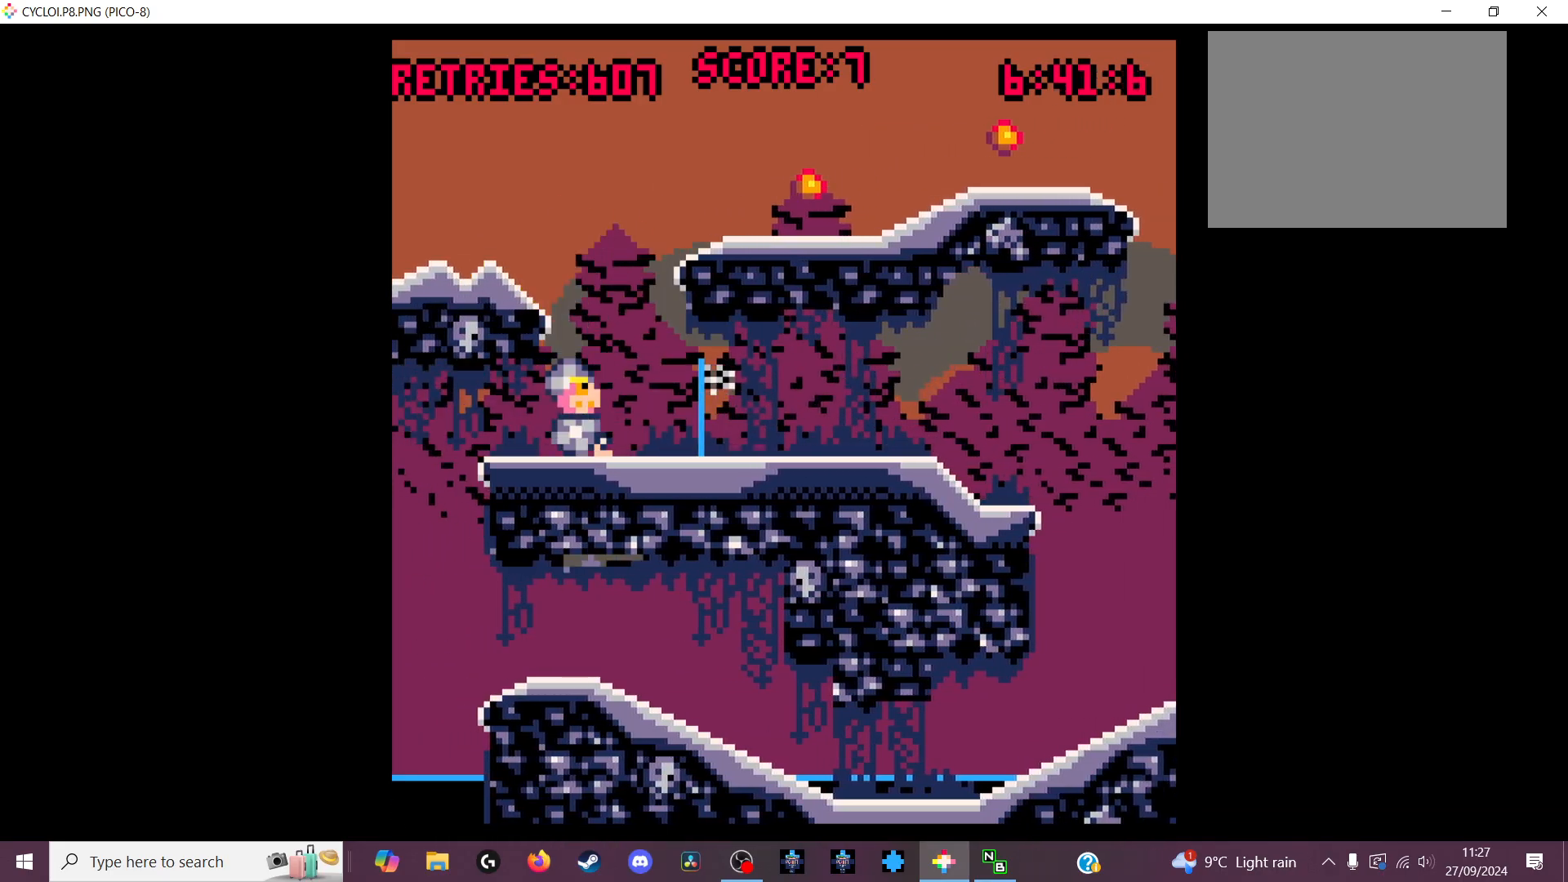
{"keys": [], "events": []}
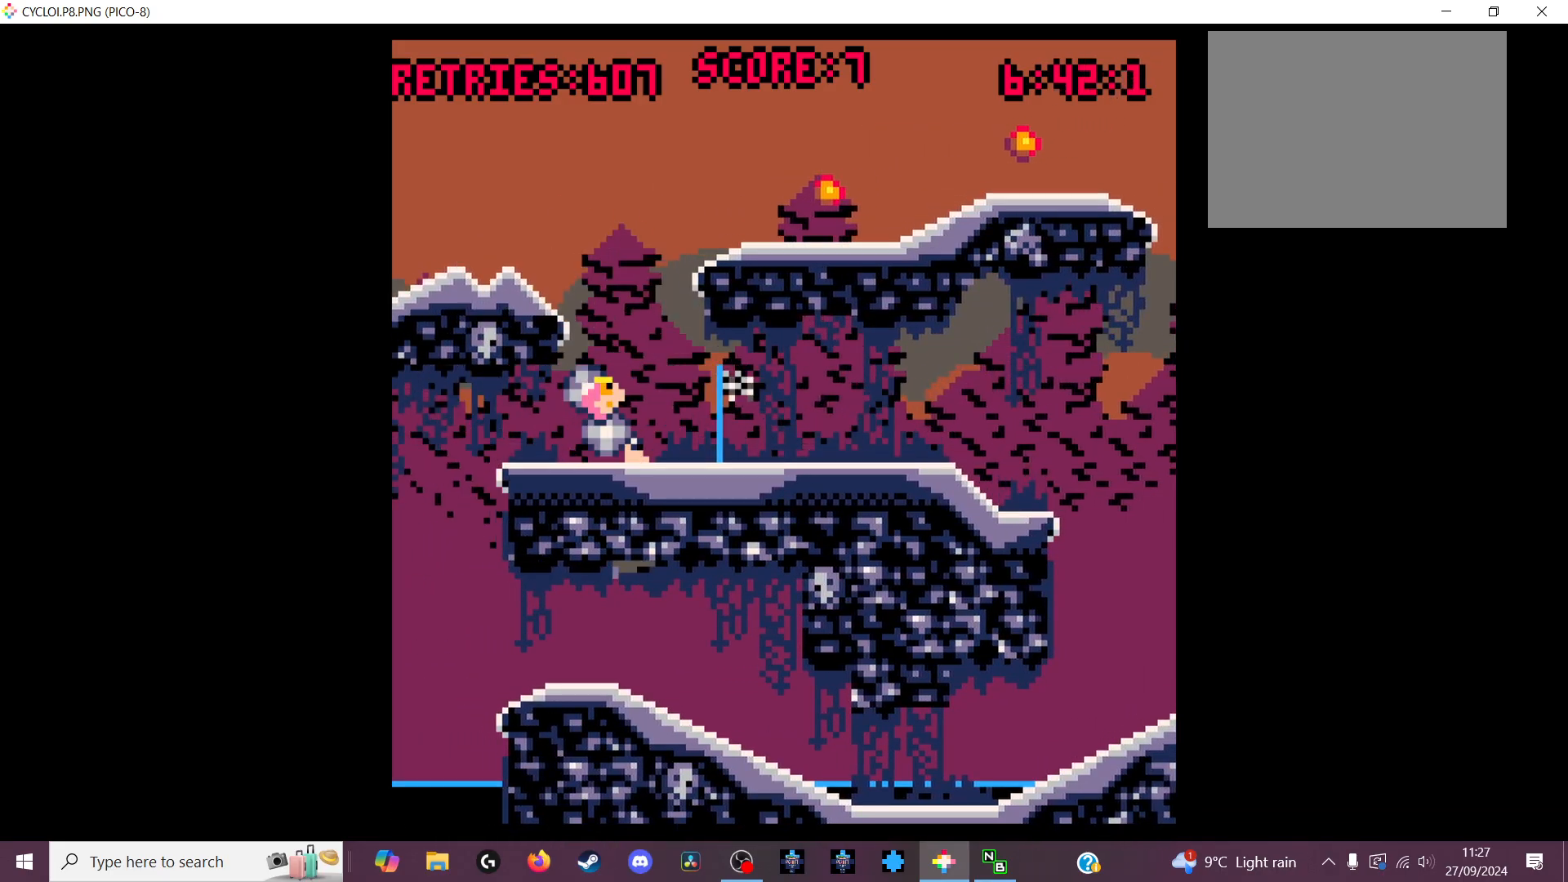
{"keys": [], "events": []}
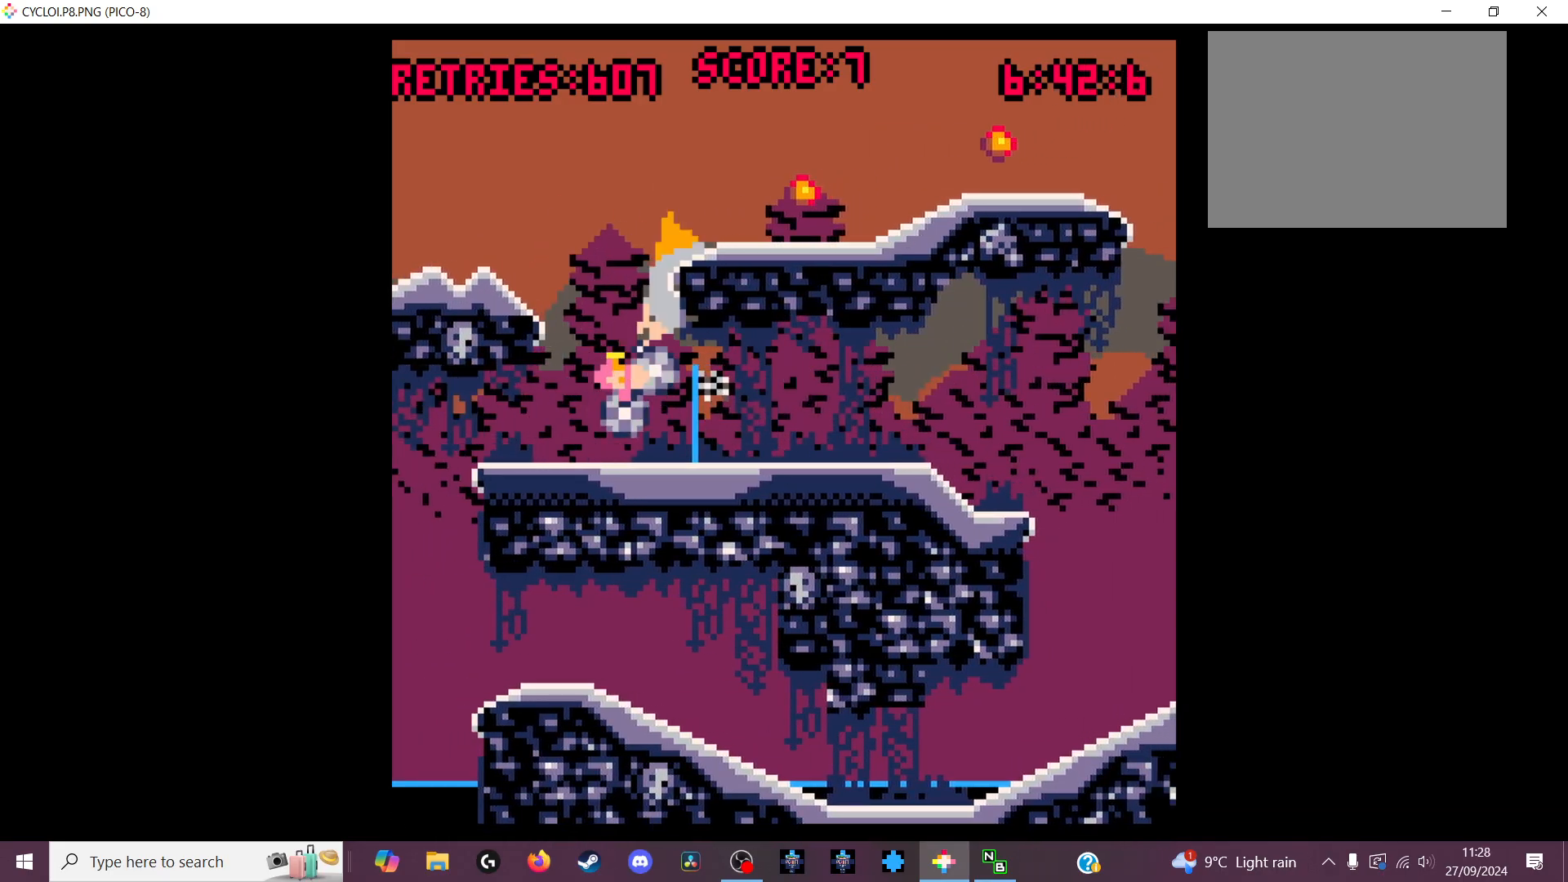
{"keys": [], "events": [[267, "x", "down"], [367, "x", "up"]]}
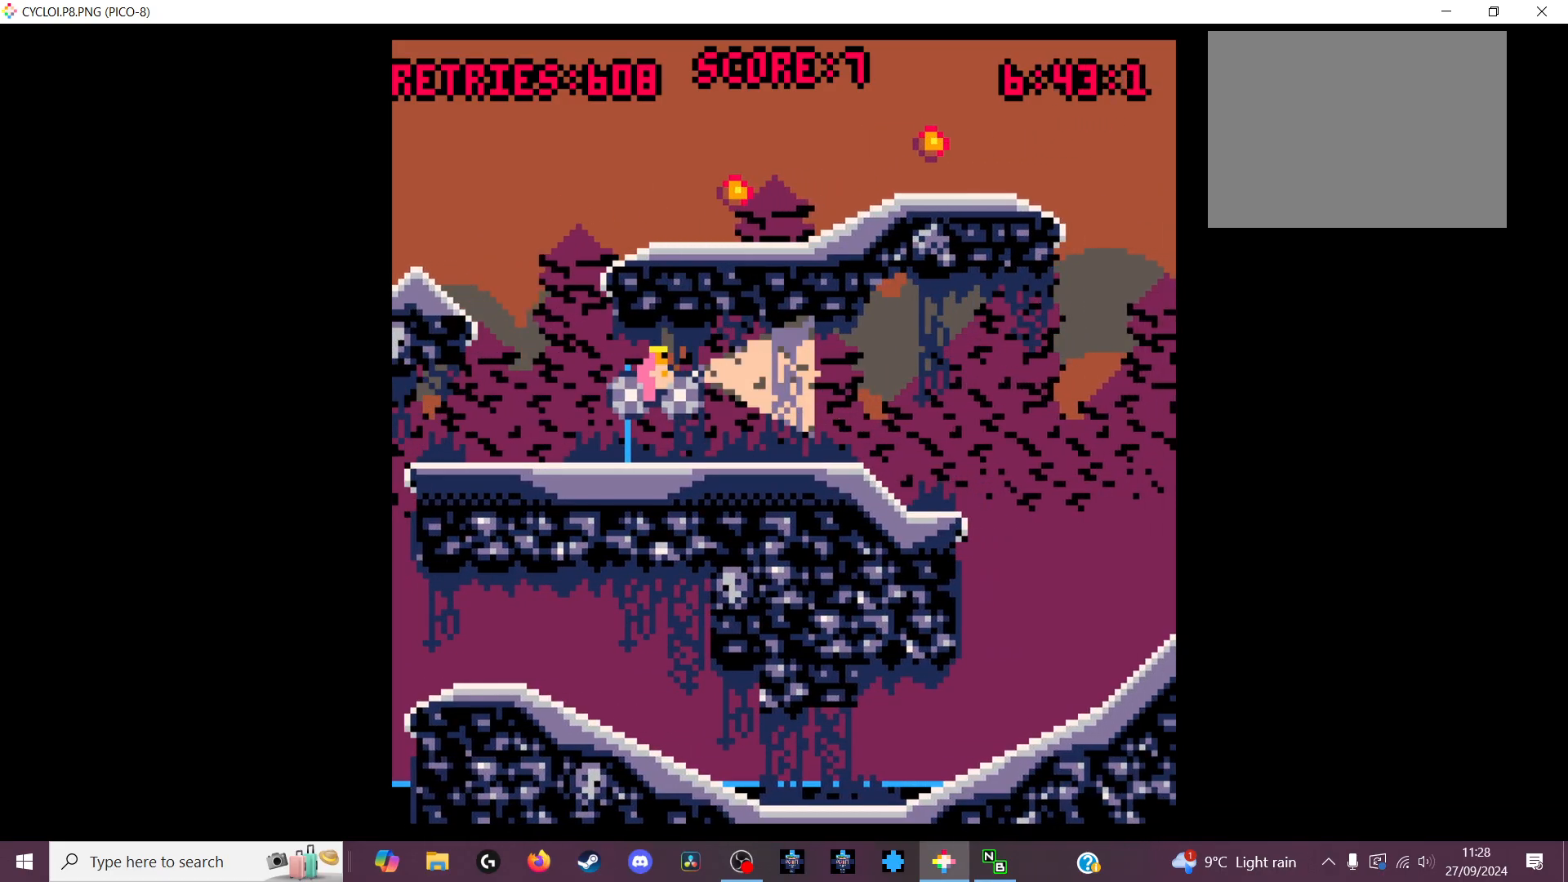
{"keys": [], "events": []}
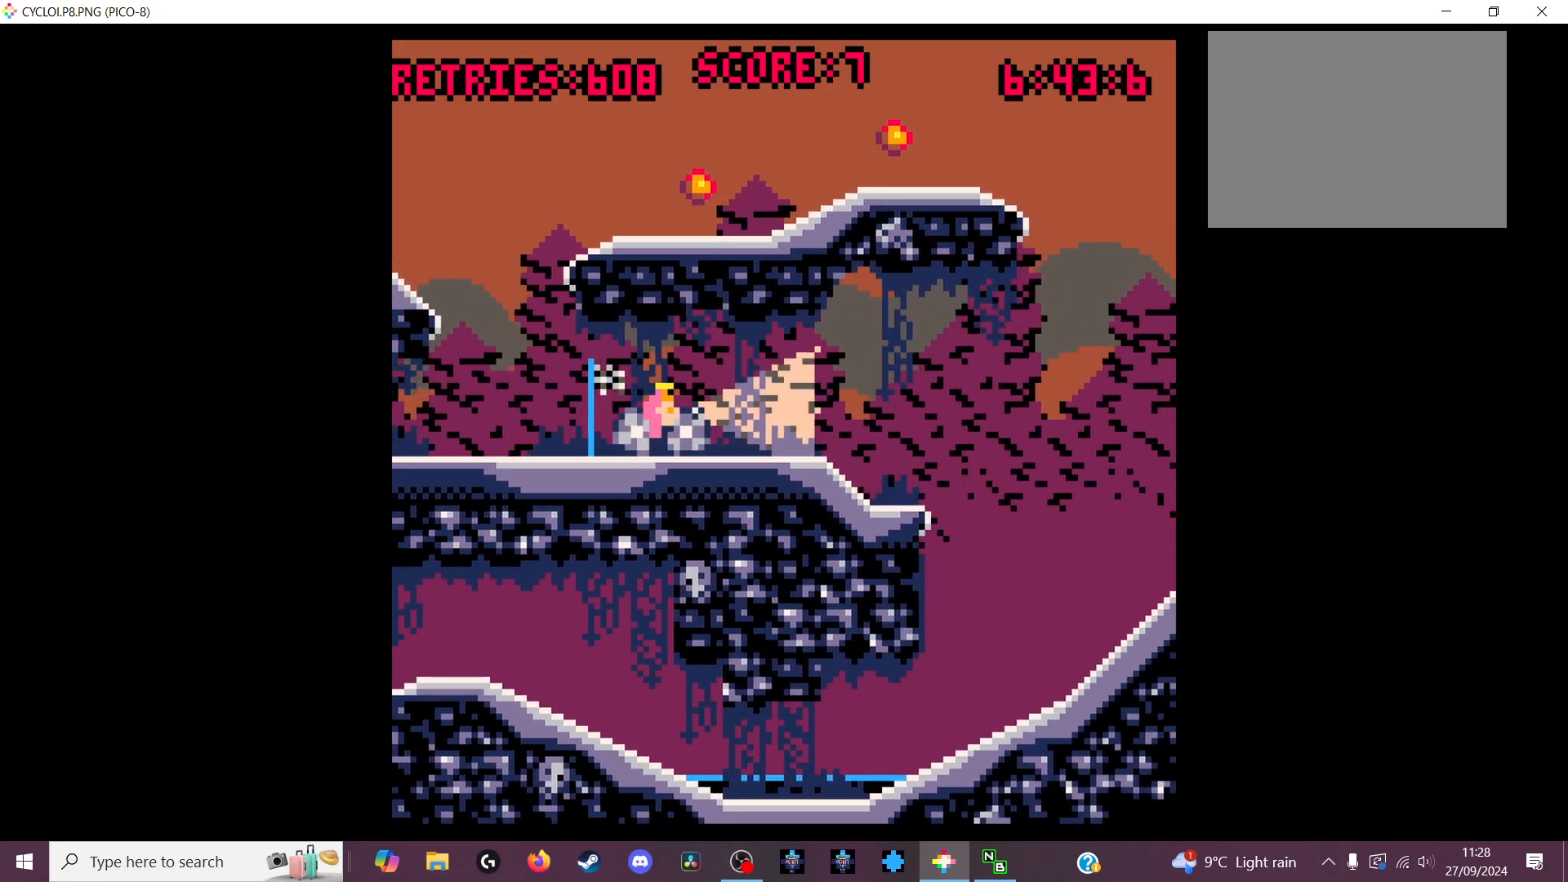
{"keys": [], "events": [[200, "z", "down"], [233, "z", "up"]]}
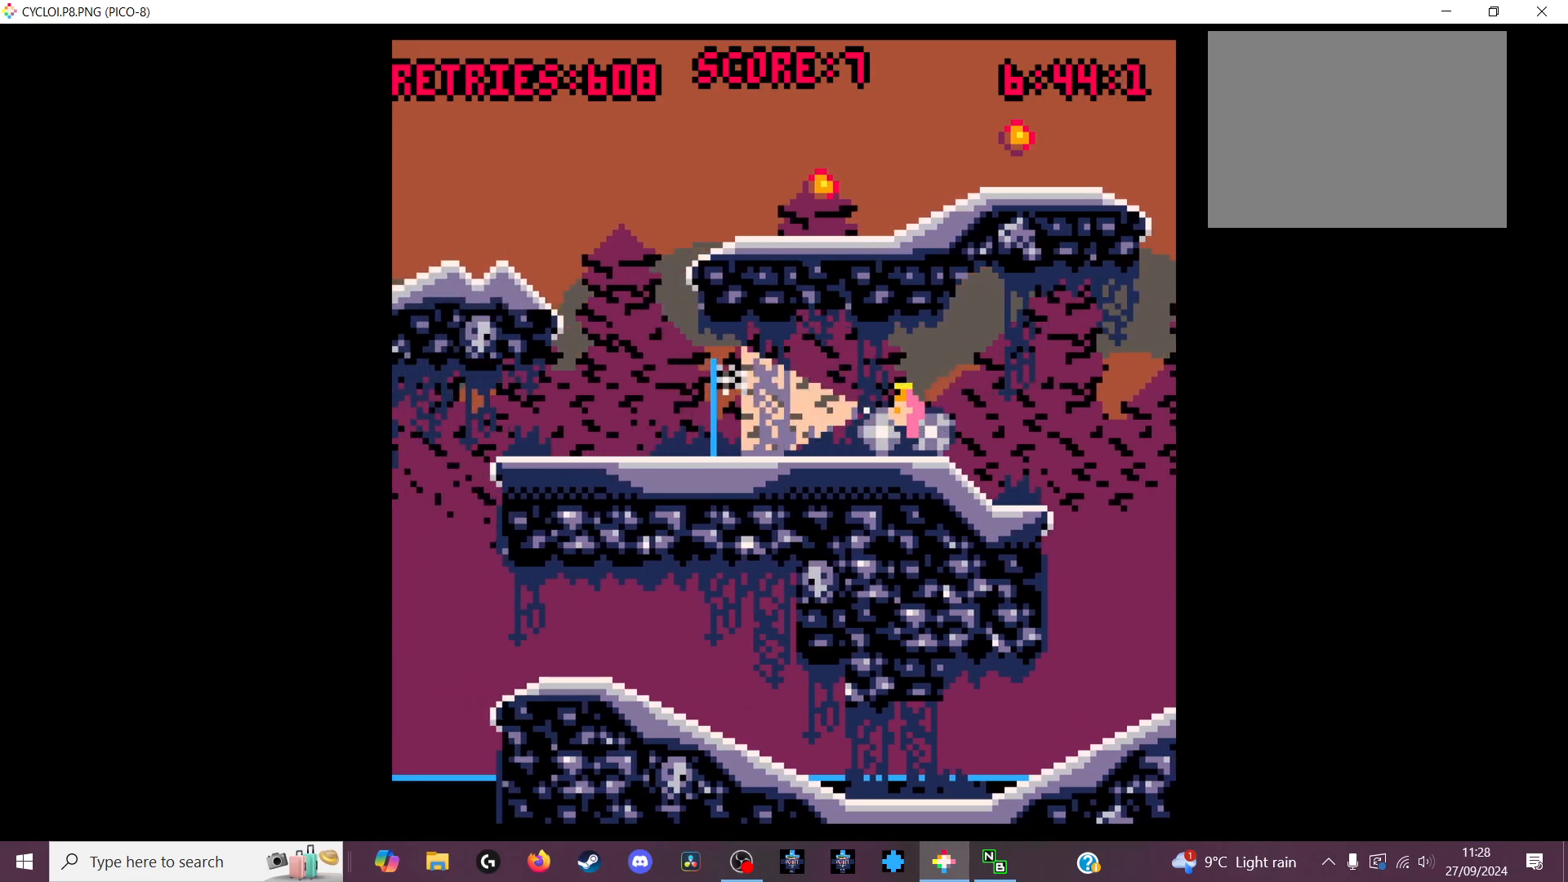
{"keys": [], "events": []}
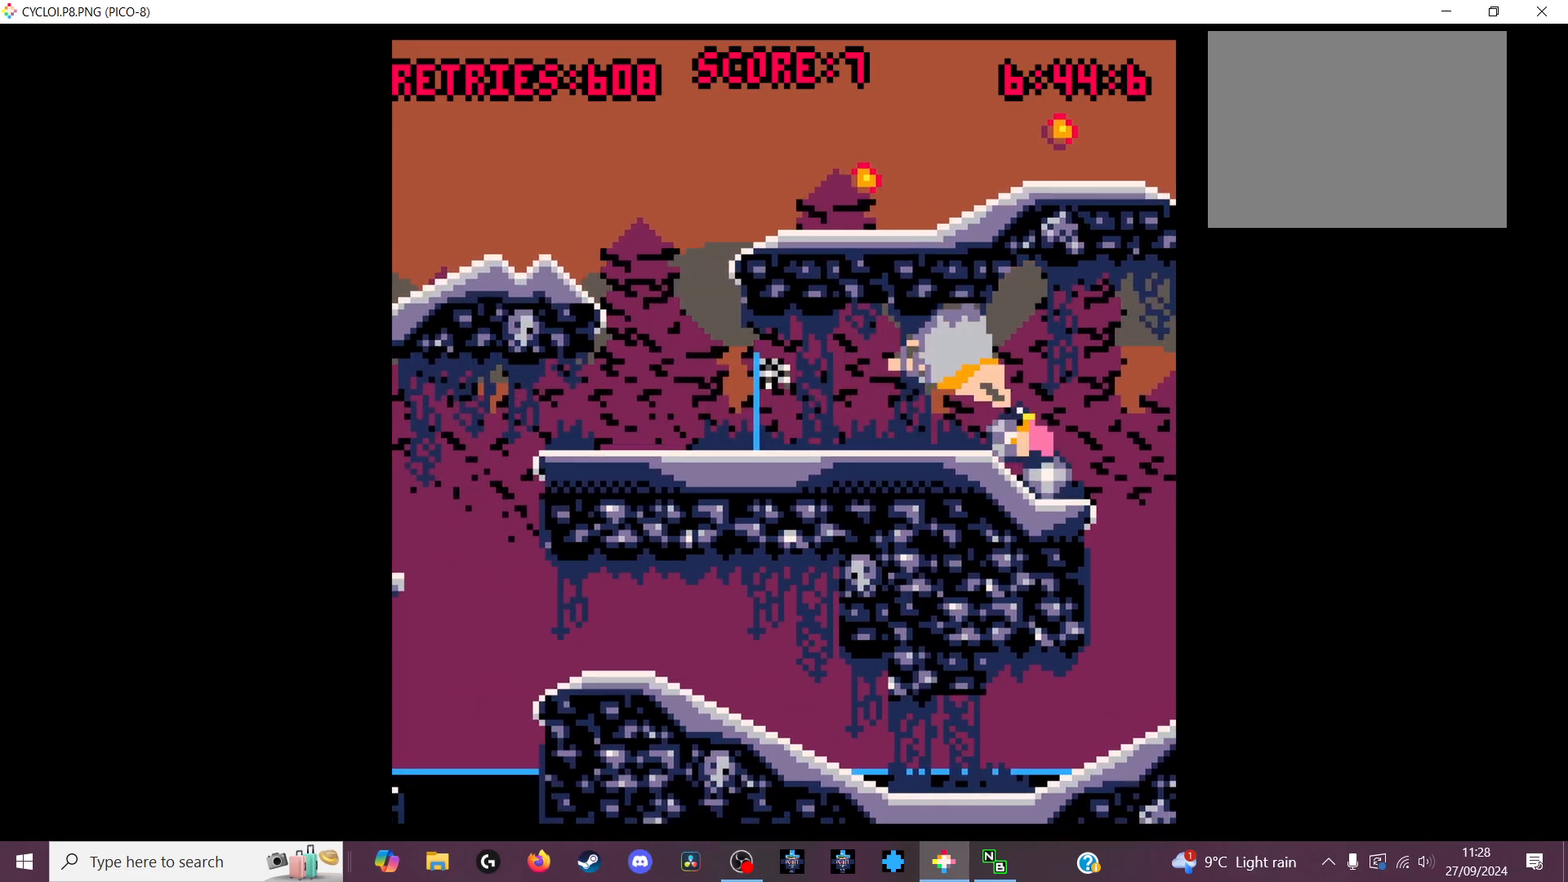
{"keys": [], "events": []}
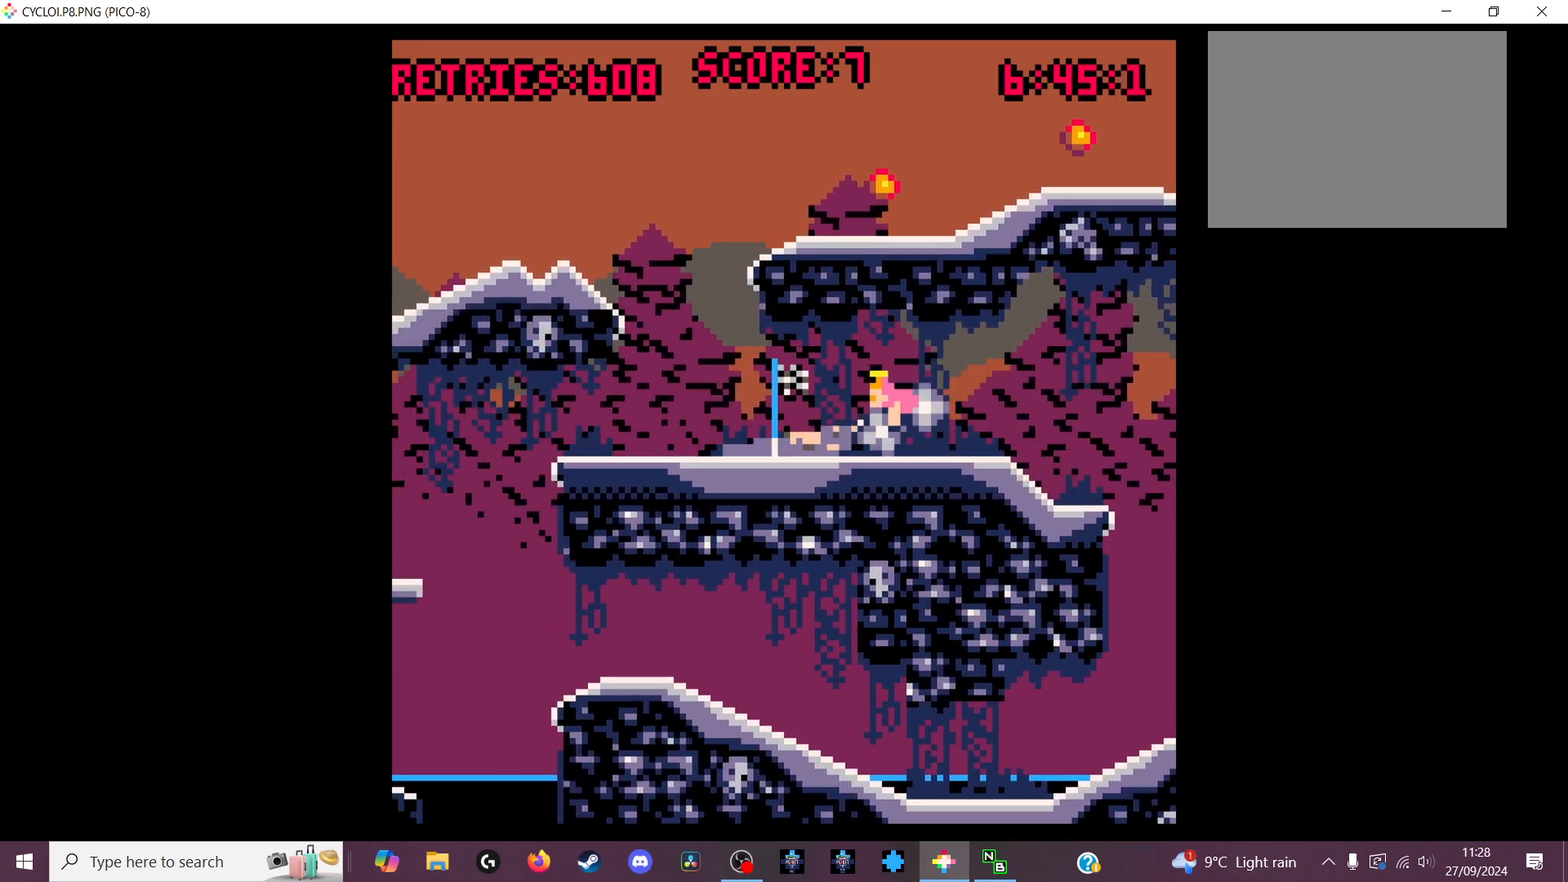
{"keys": [], "events": [[133, "z", "down"], [233, "z", "up"]]}
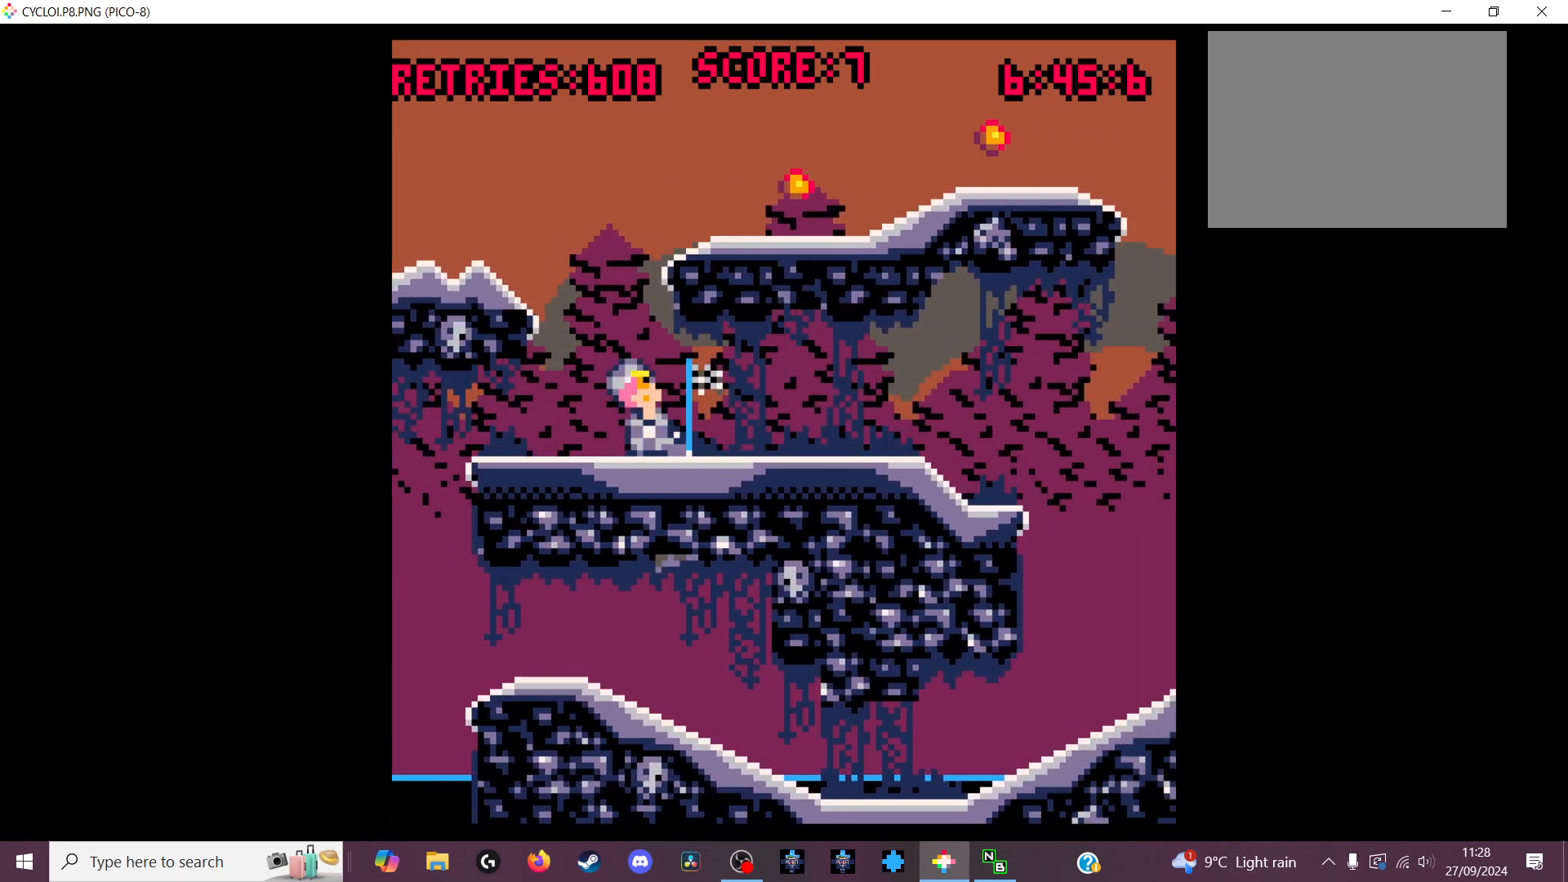
{"keys": [], "events": []}
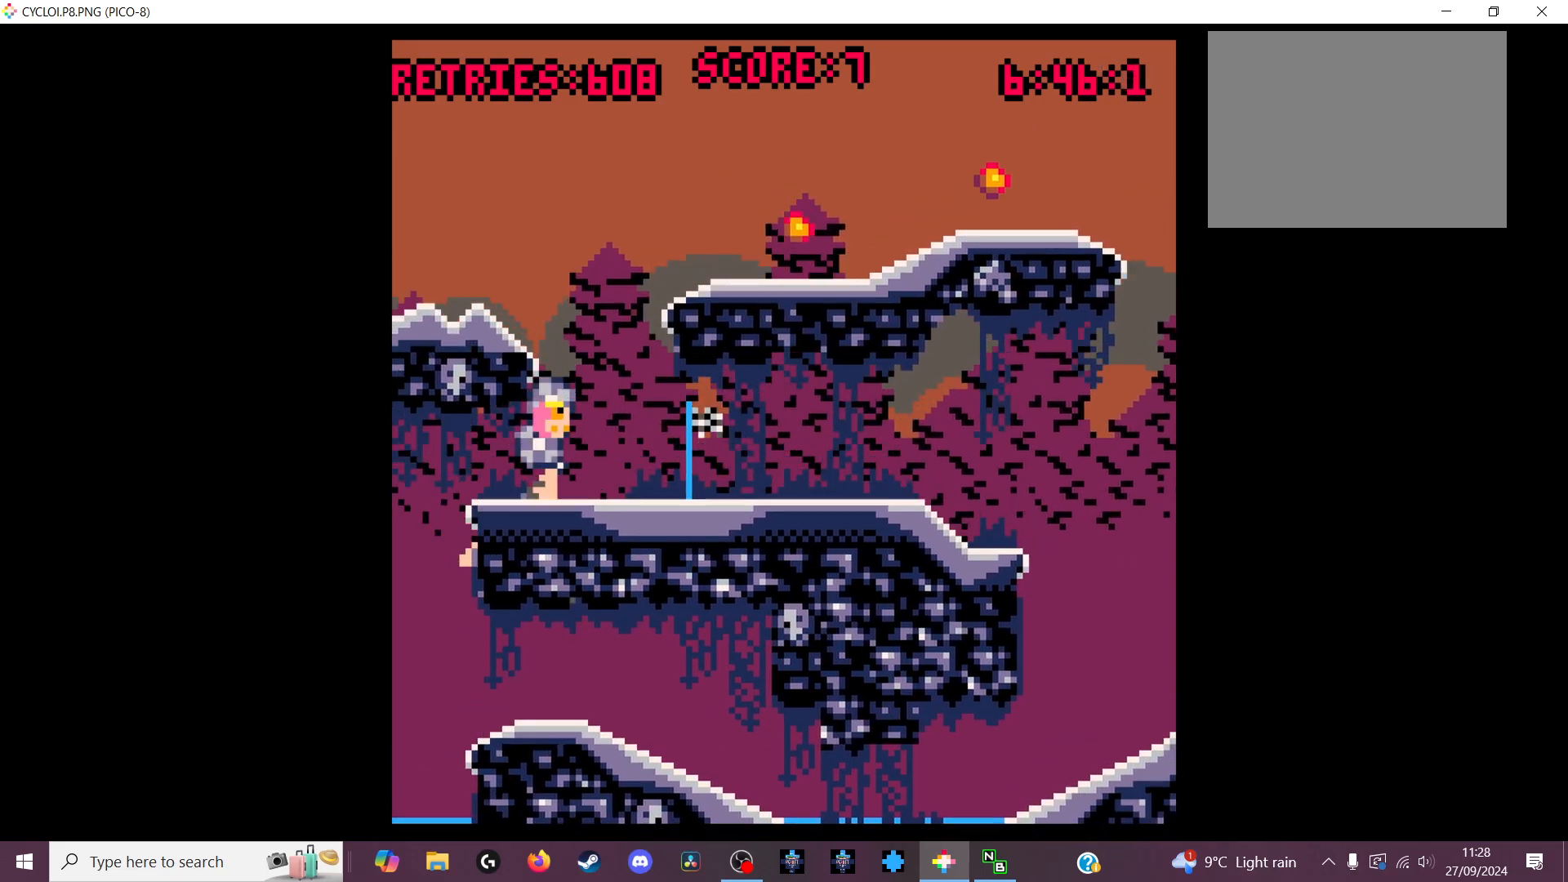
{"keys": [], "events": [[300, "x", "down"], [400, "x", "up"]]}
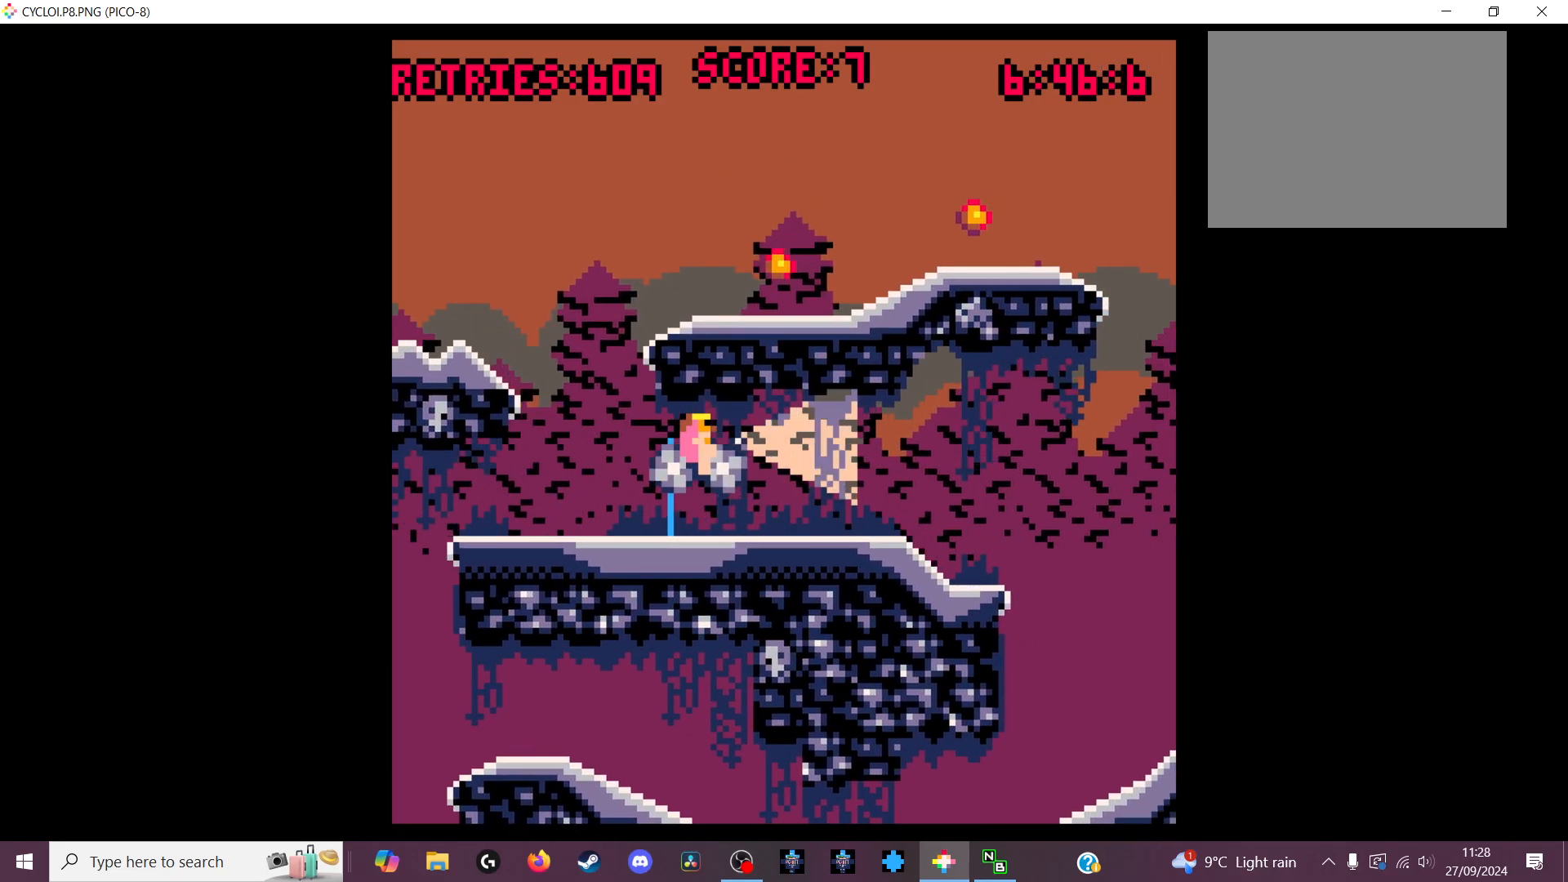
{"keys": [], "events": []}
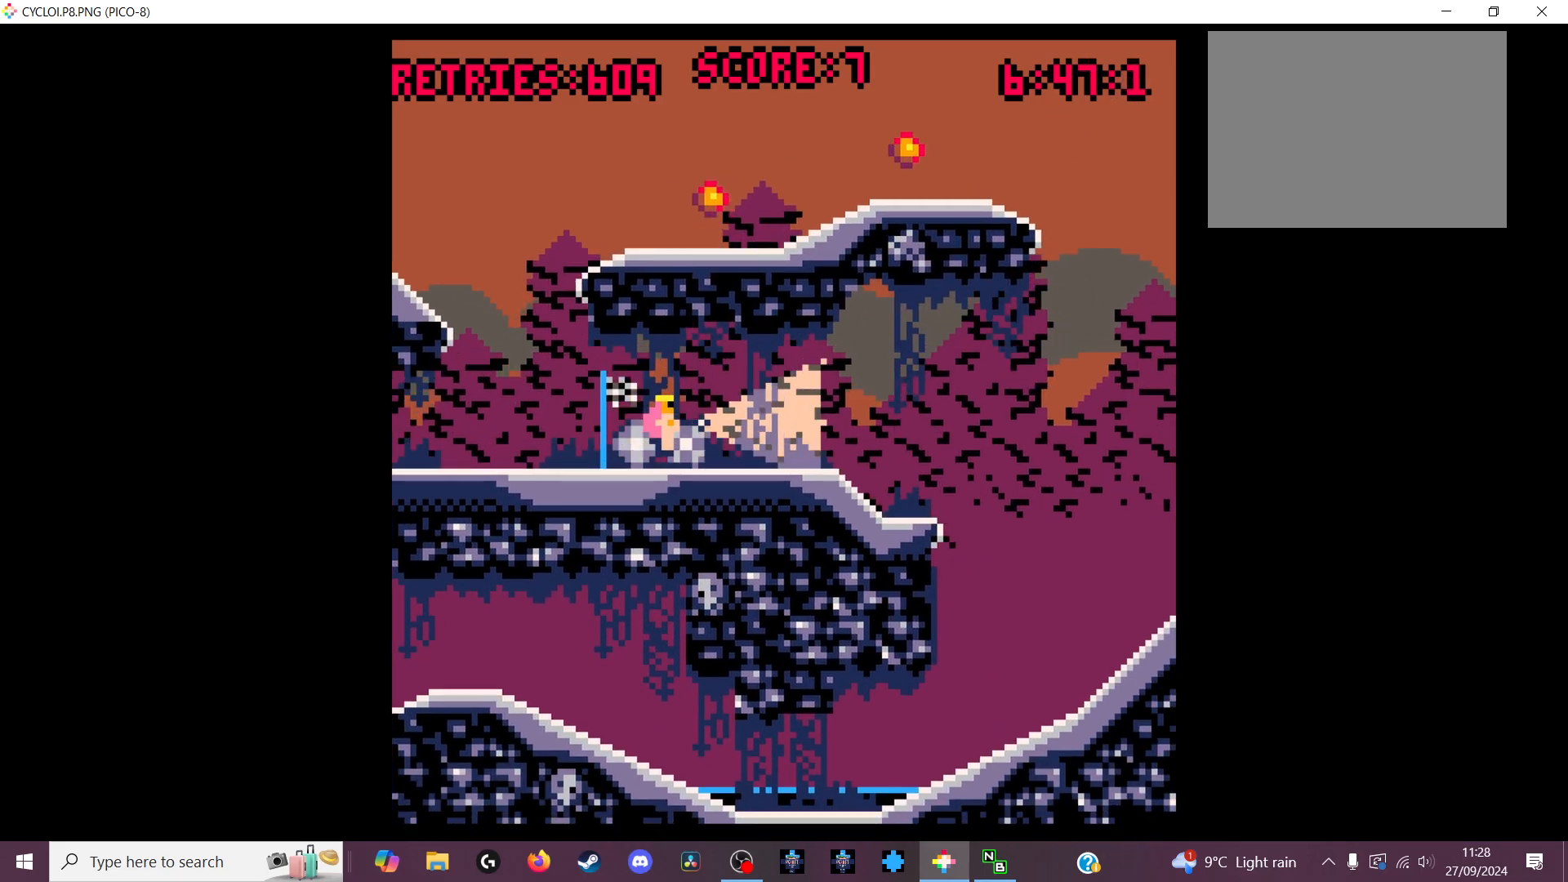
{"keys": [], "events": [[133, "z", "down"], [200, "z", "up"]]}
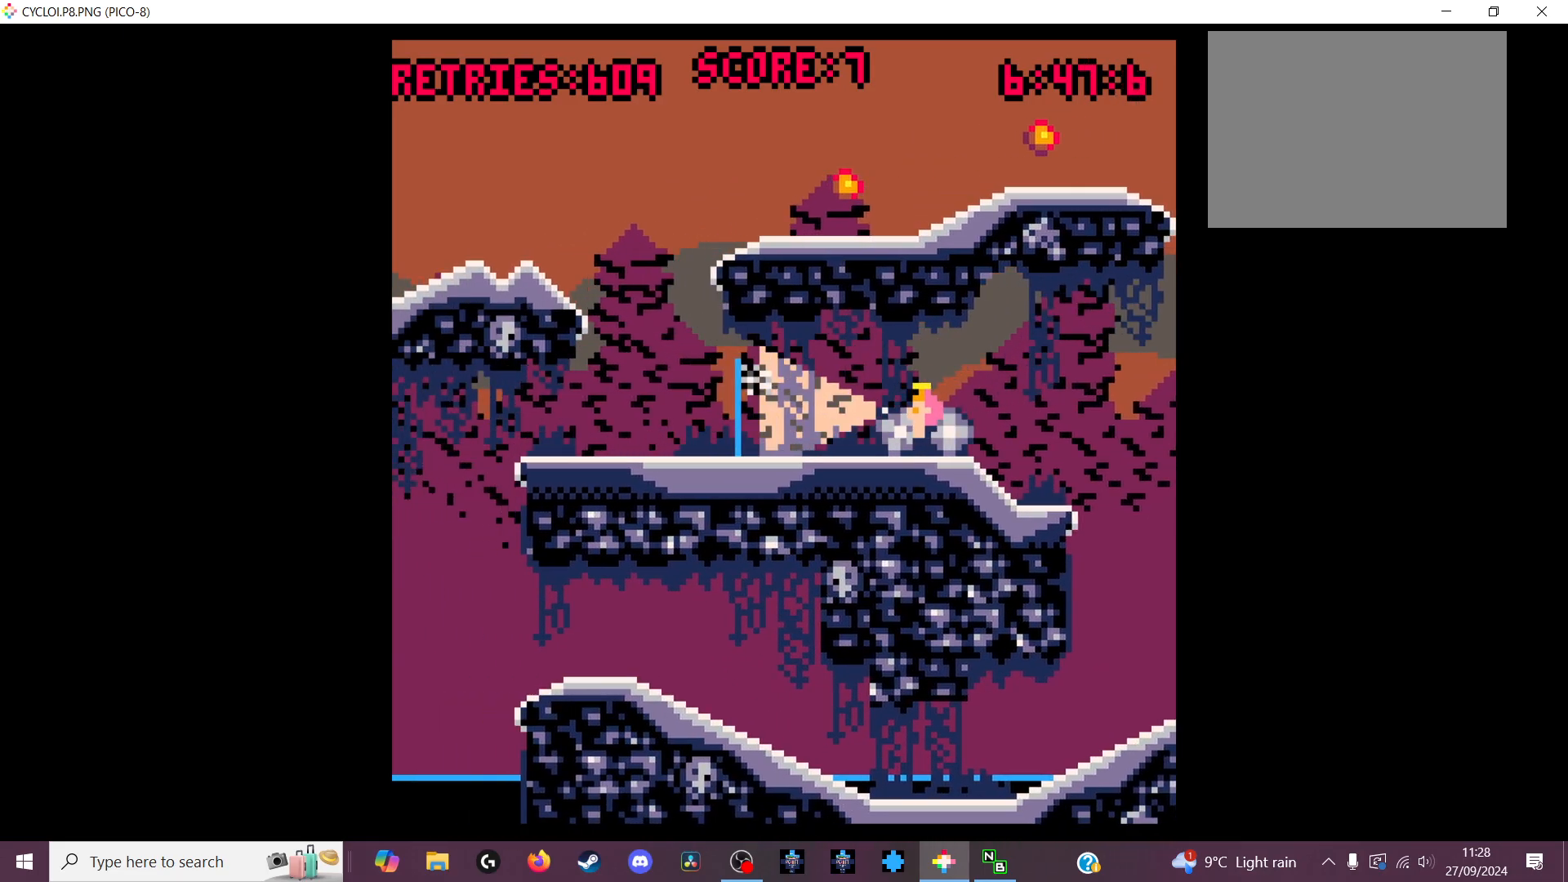
{"keys": [], "events": []}
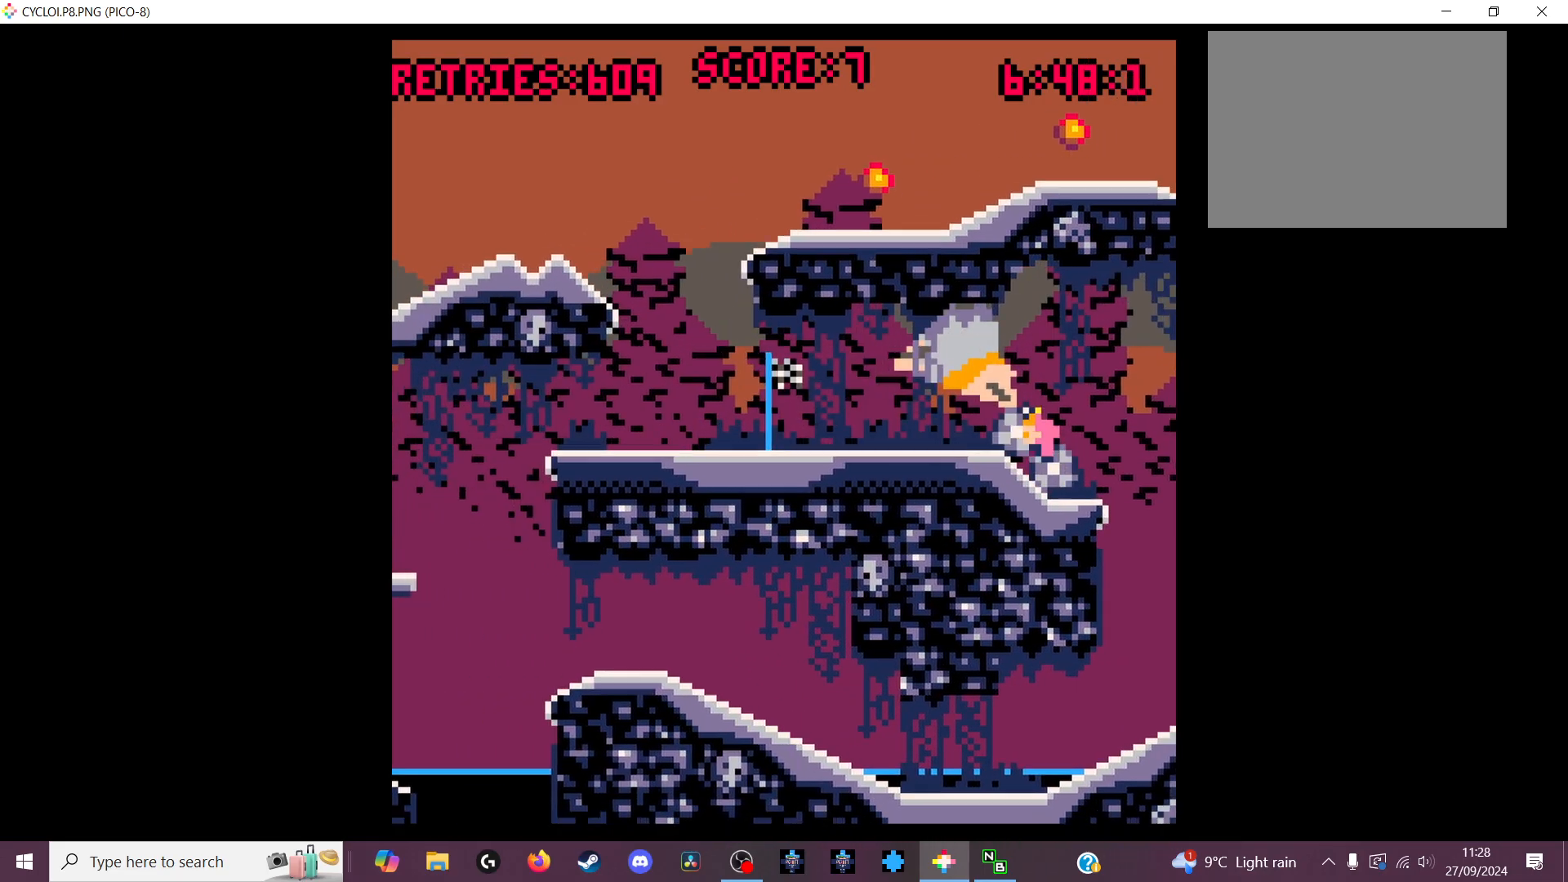
{"keys": [], "events": []}
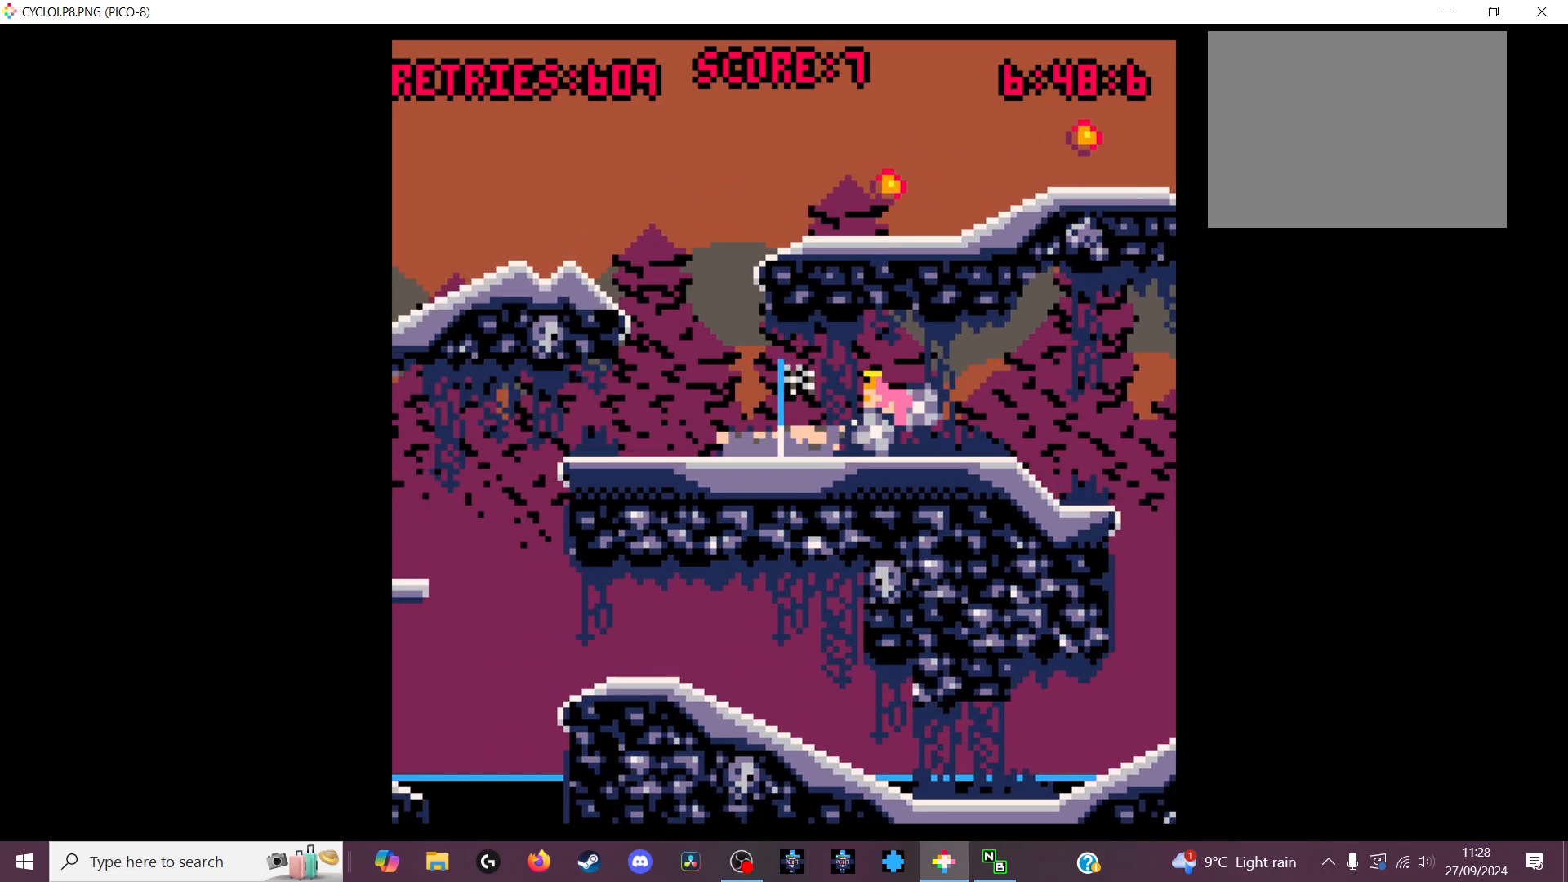
{"keys": [], "events": [[67, "z", "down"], [167, "z", "up"]]}
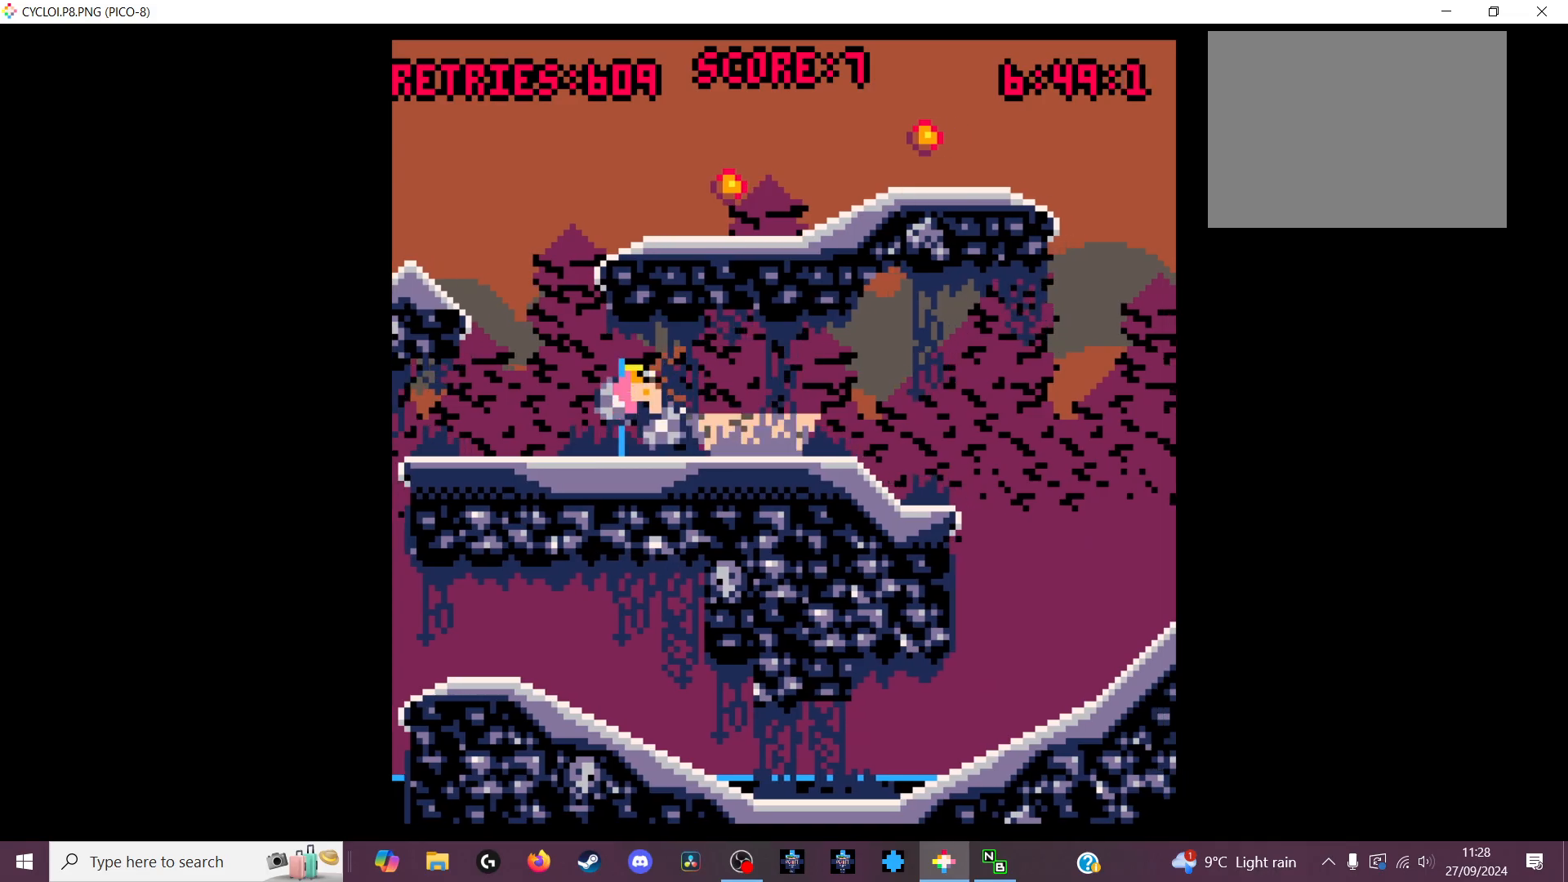
{"keys": [], "events": []}
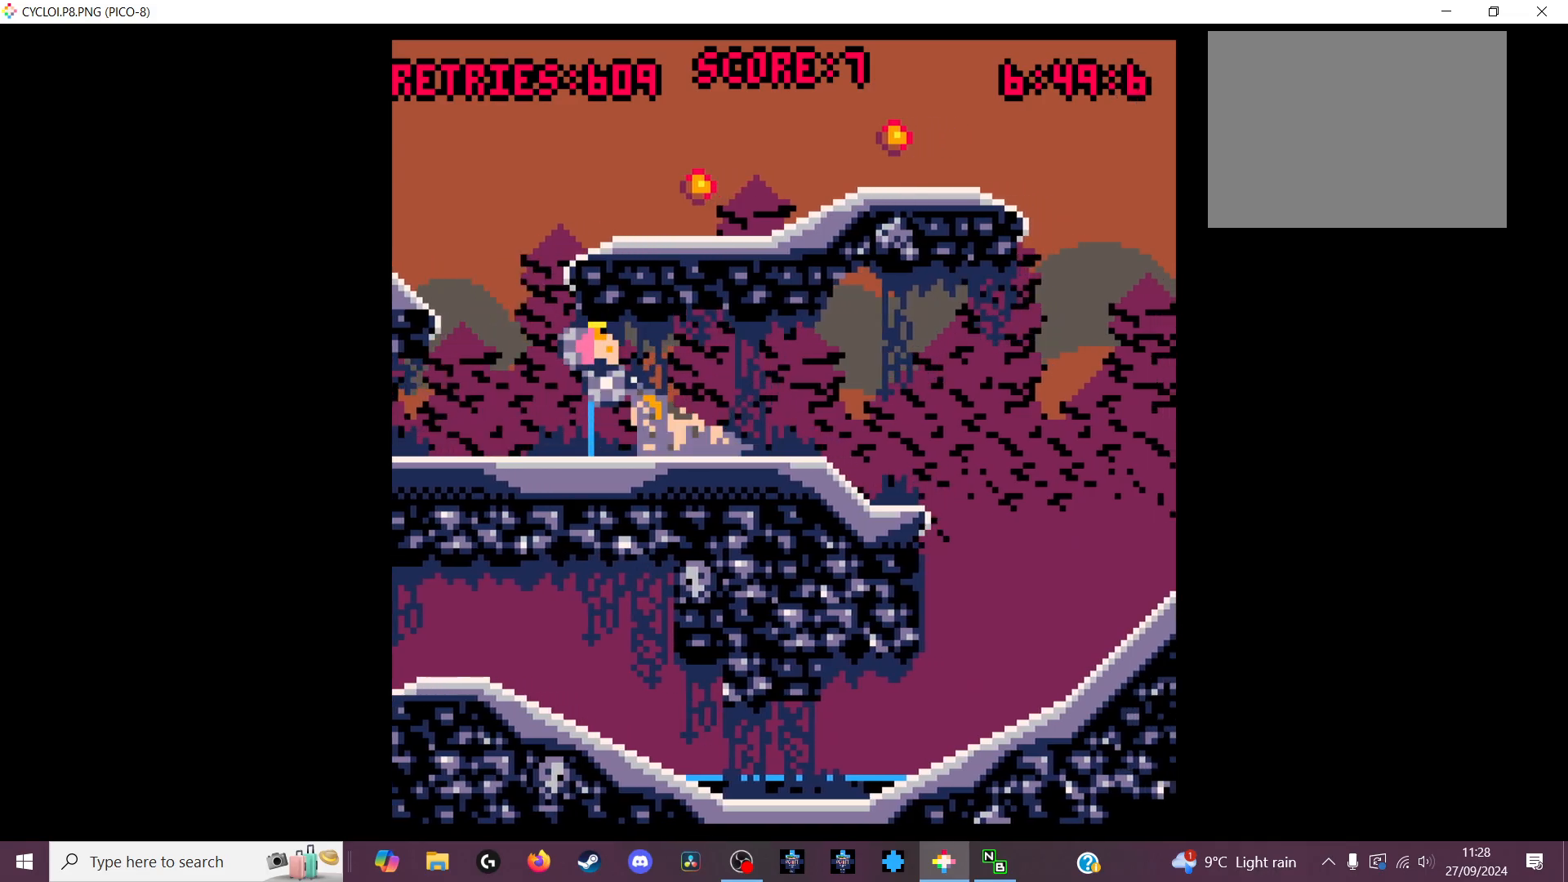
{"keys": [], "events": [[267, "x", "down"], [367, "x", "up"]]}
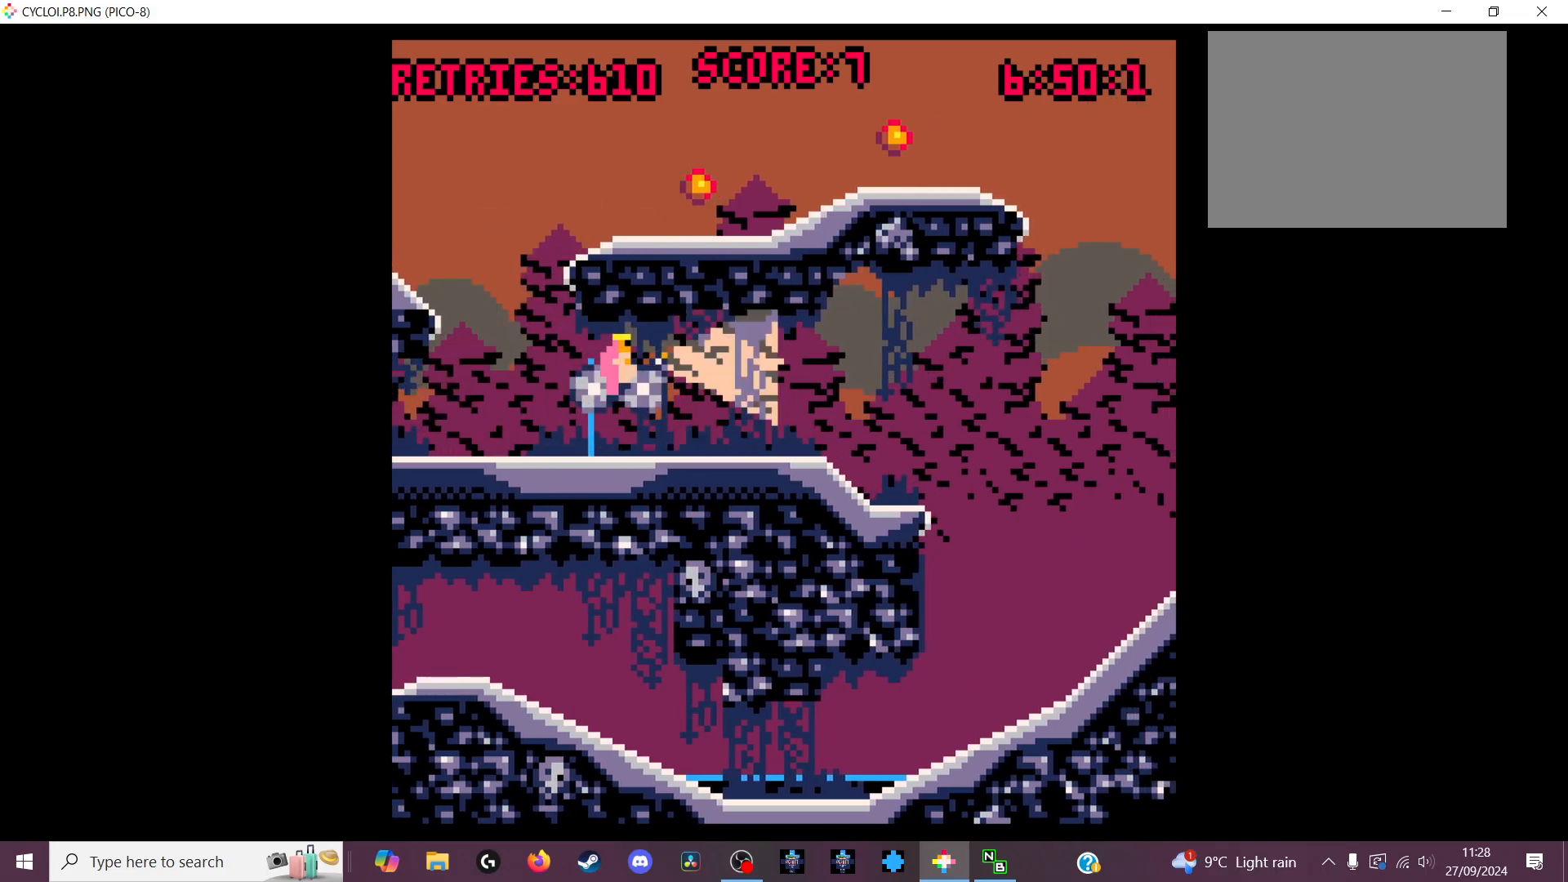
{"keys": [], "events": []}
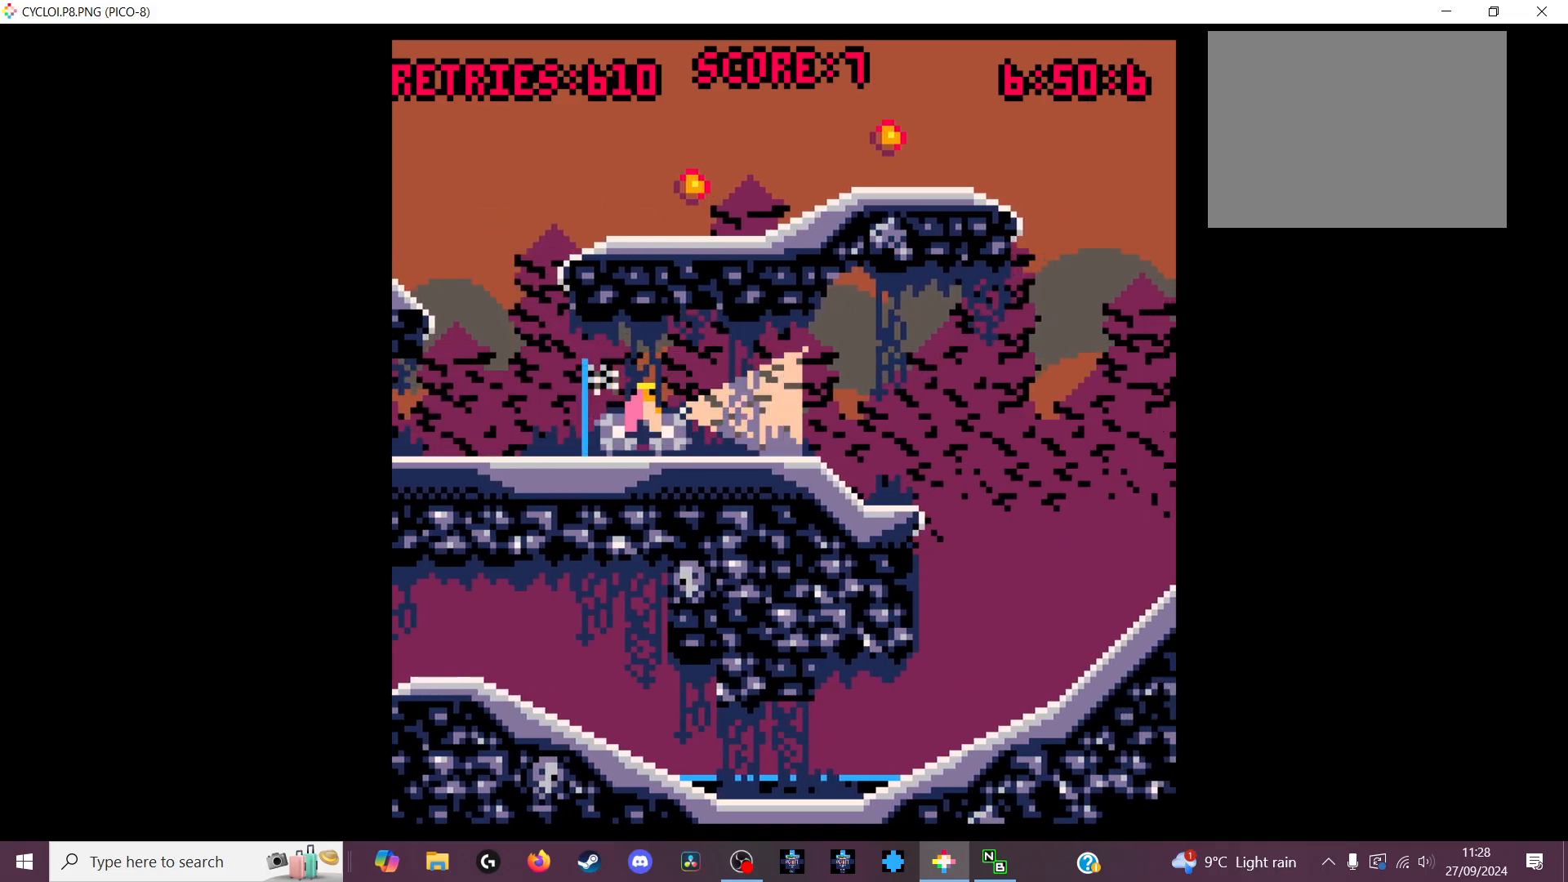
{"keys": [], "events": [[200, "z", "down"], [300, "z", "up"]]}
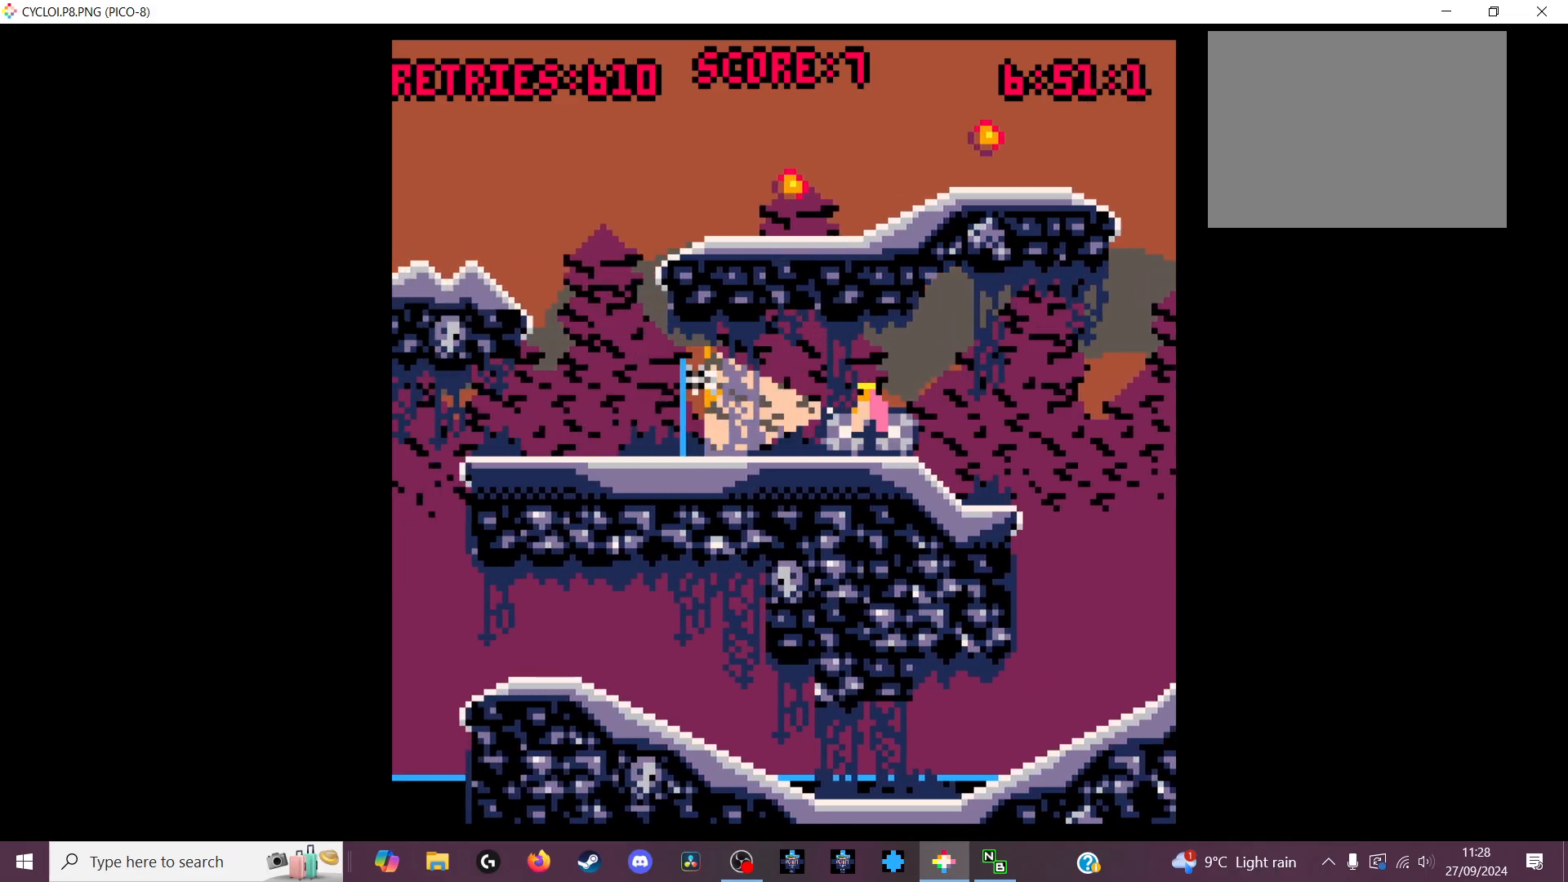
{"keys": [], "events": []}
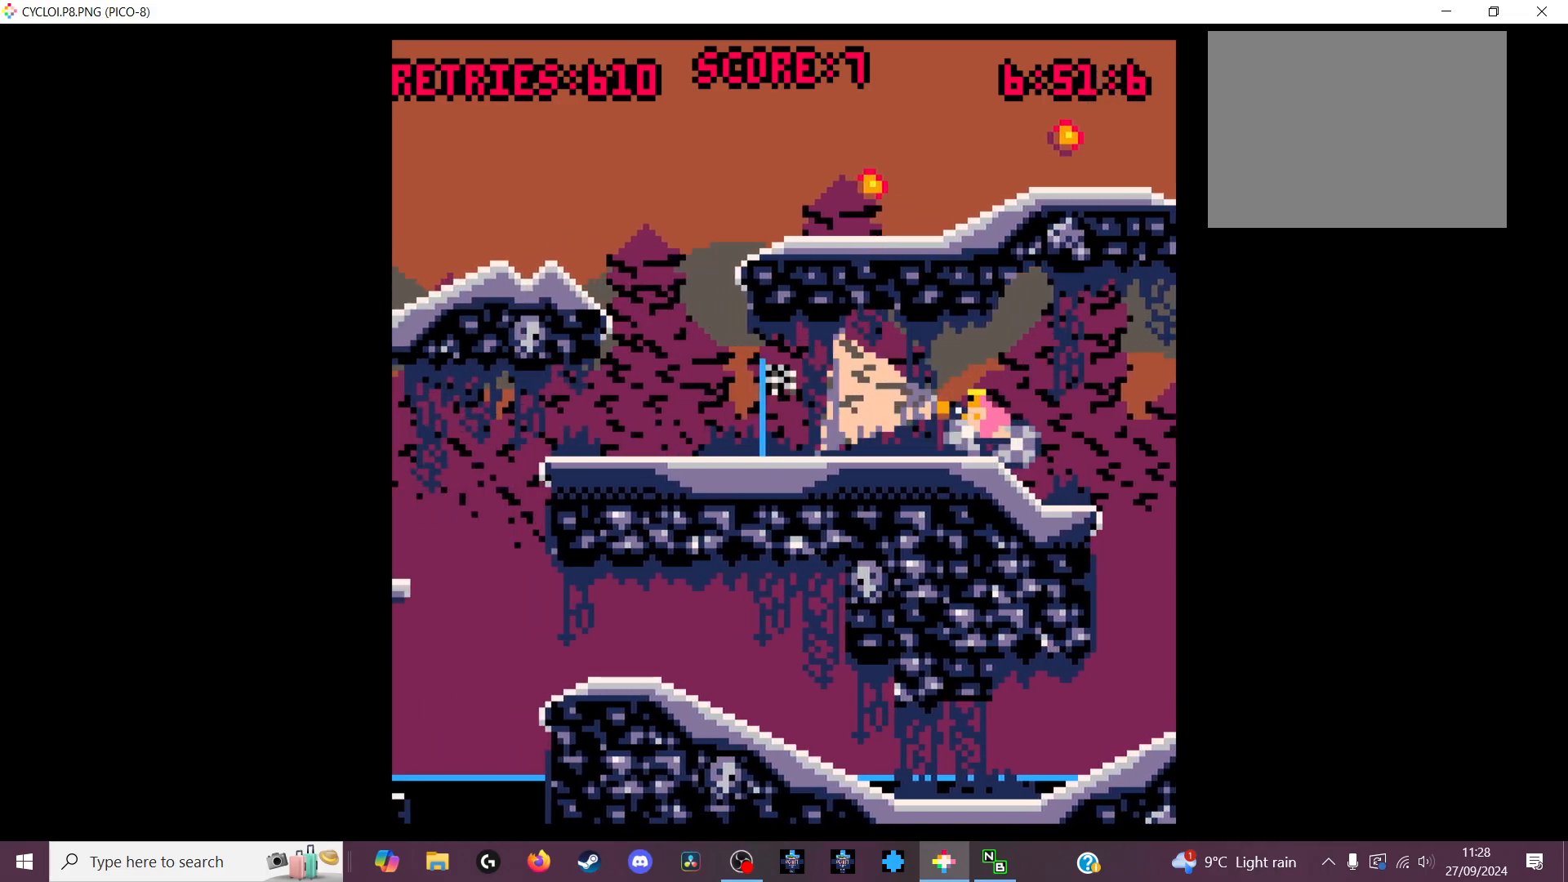
{"keys": [], "events": []}
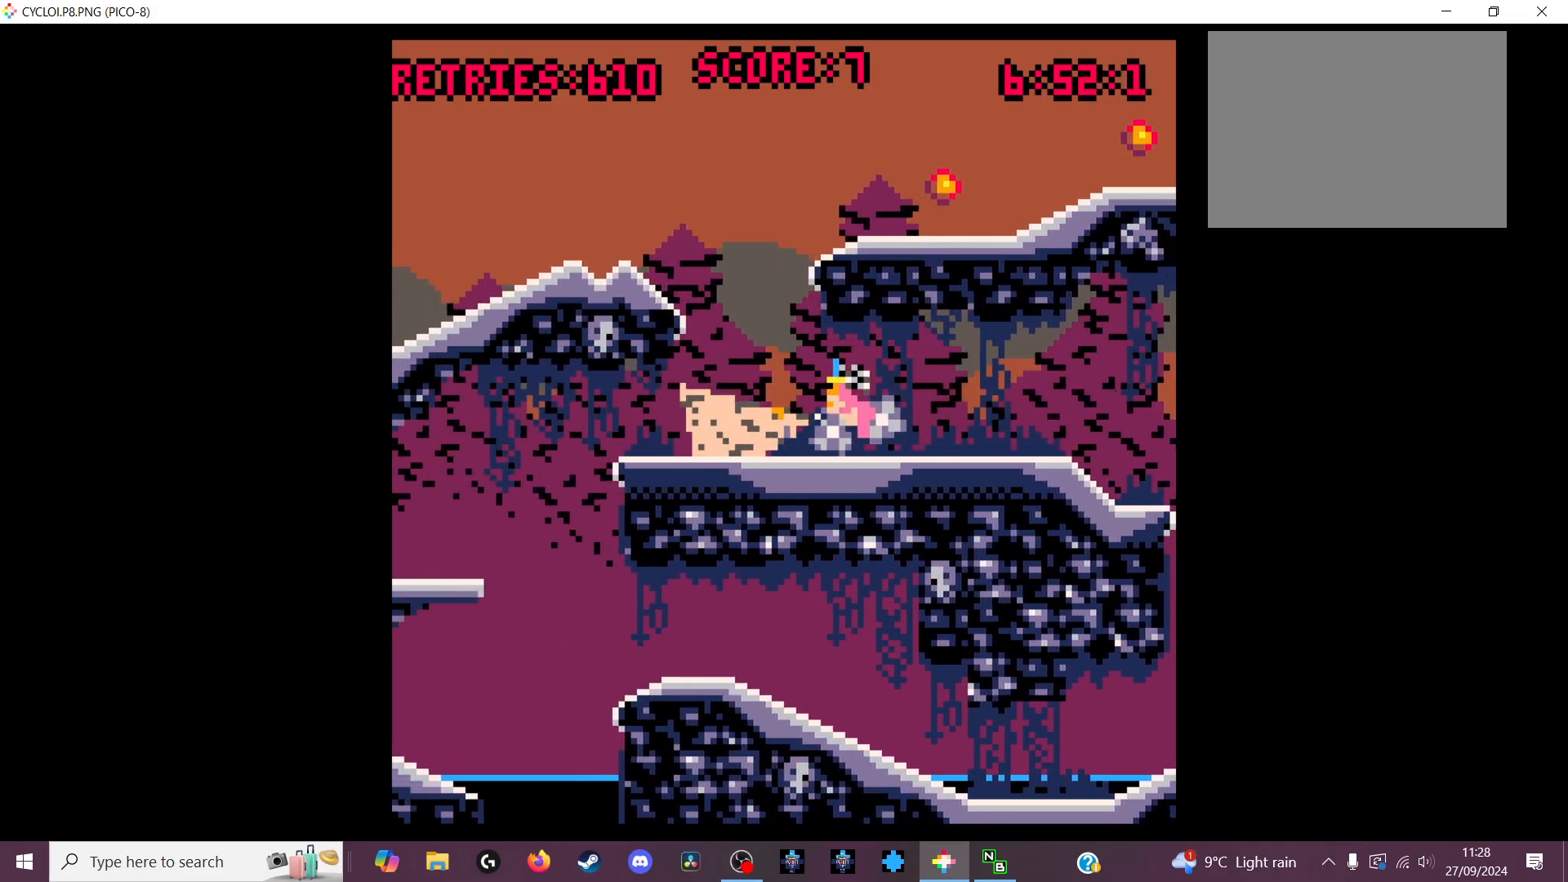
{"keys": ["x"], "events": [[67, "z", "down"], [167, "z", "up"], [500, "x", "down"]]}
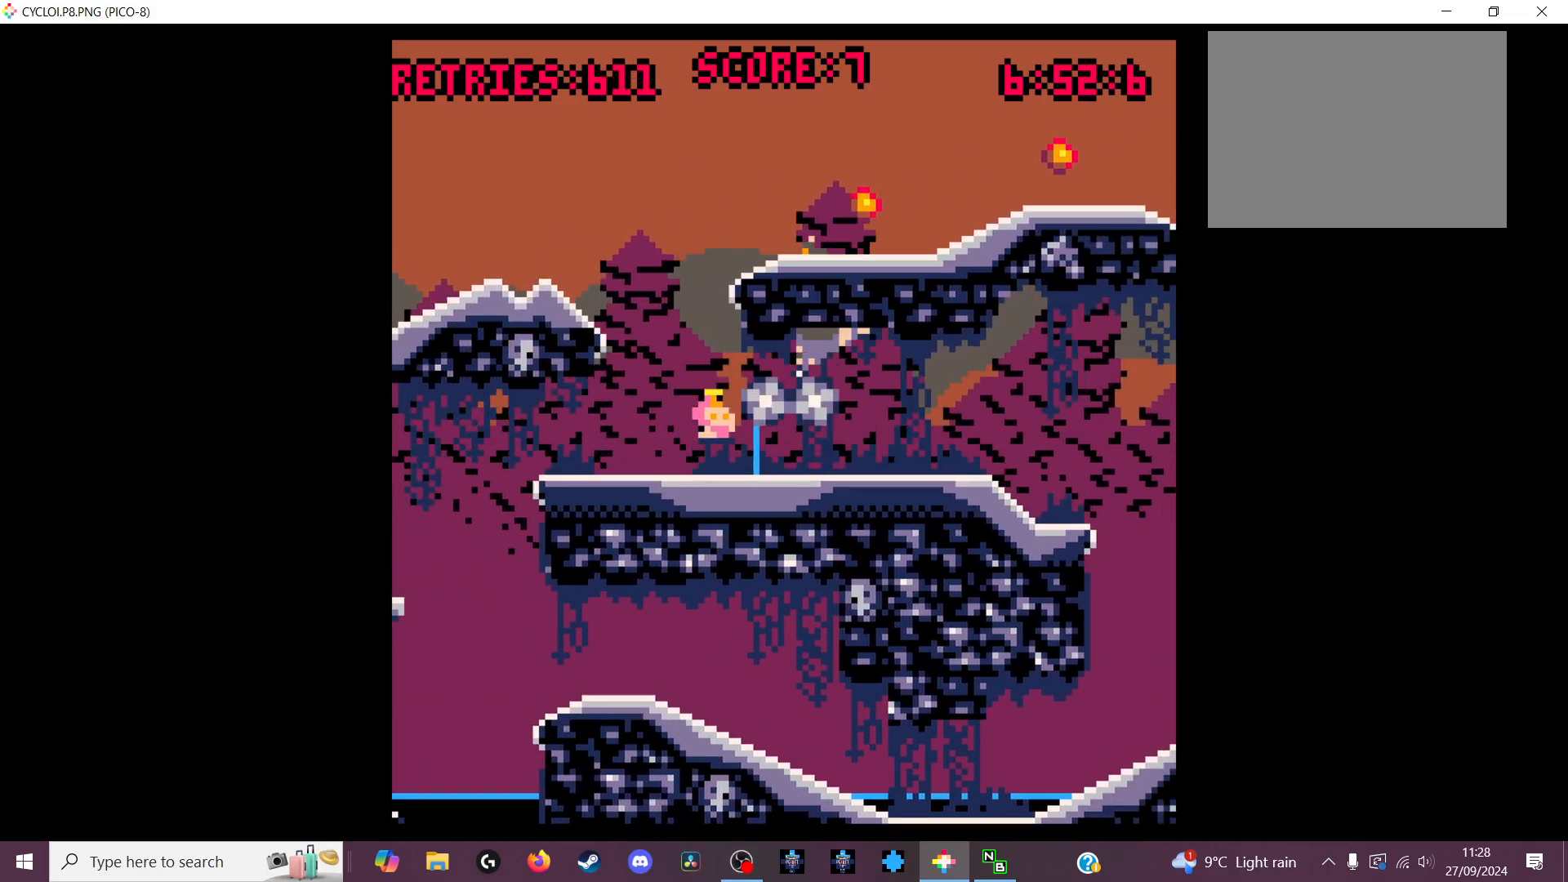
{"keys": [], "events": [[100, "x", "up"]]}